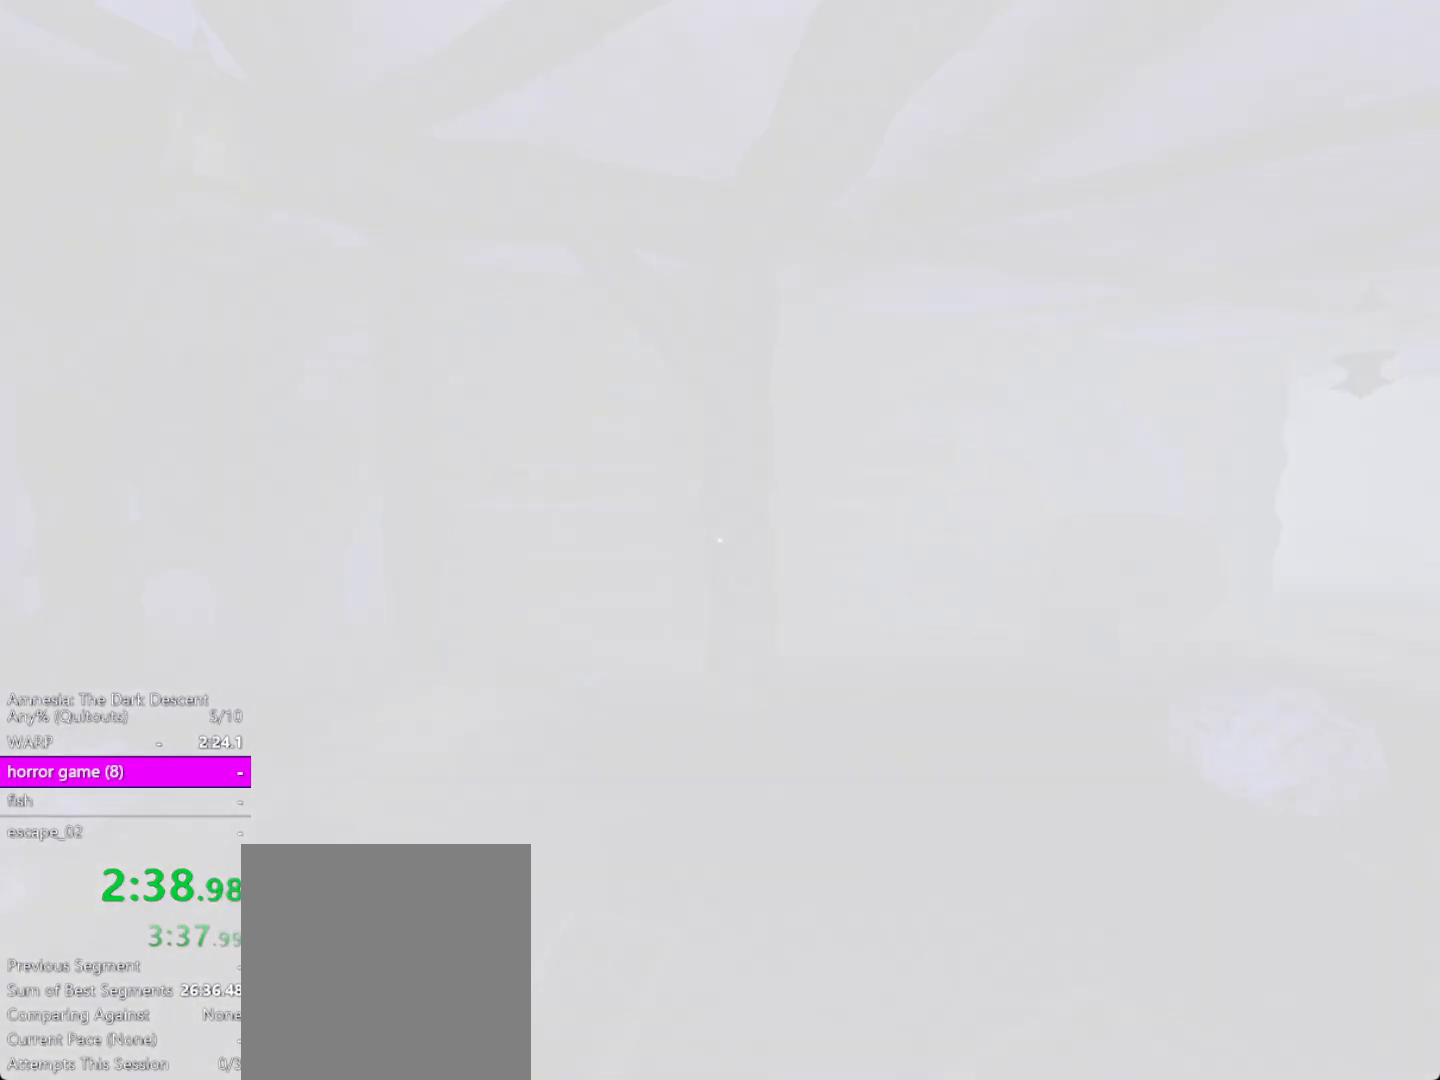
Gameplay with keyboard and mouse; each line is a JSON object with the keys and mouse buttons held at the frame after it. "events" lists presses ("down") and releases ("up") of "a", "alt", "ctrl", "d", "down", "escape", "f4", "return", "s", "shift", "space", "tab", "up", "w", "mouse_left" and "mouse_right" between this image and that frame as [ms after this image, input, new state], when the widget could be followed in between. "mouse_left", "mouse_right" = the "left", "right" buttons of the "mouse" list. No other keys are recorded. Mouse movement is not recorded. Not read: other_keys.
{"keys": ["shift", "w"], "mouse": [], "events": []}
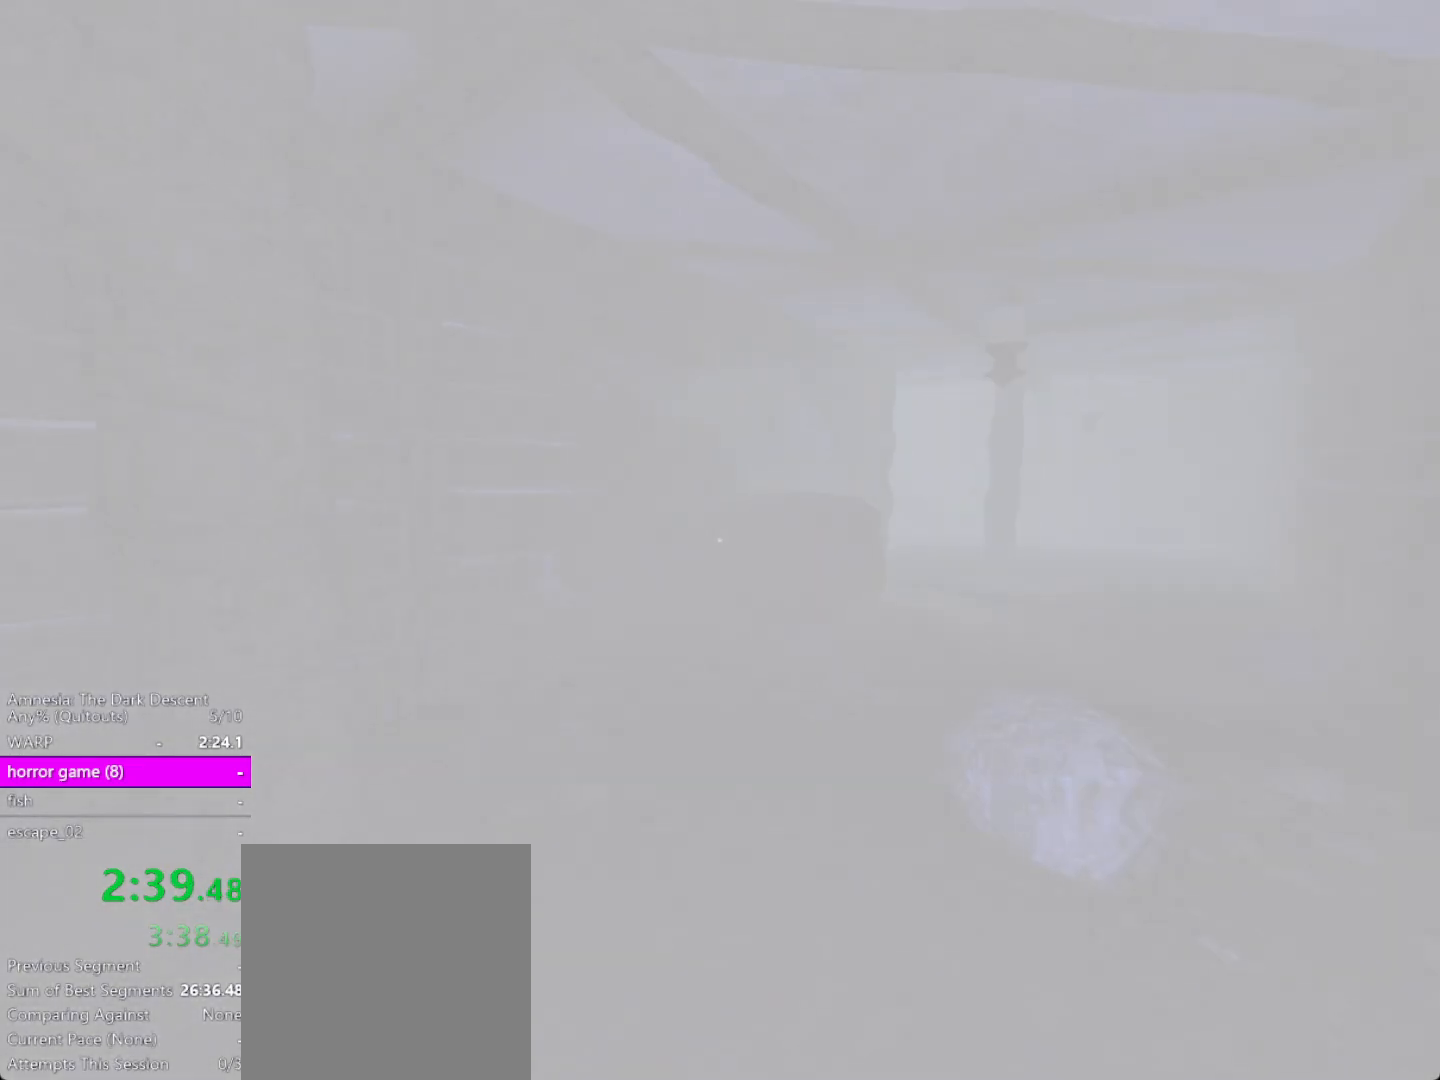
{"keys": ["shift", "w"], "mouse": [], "events": []}
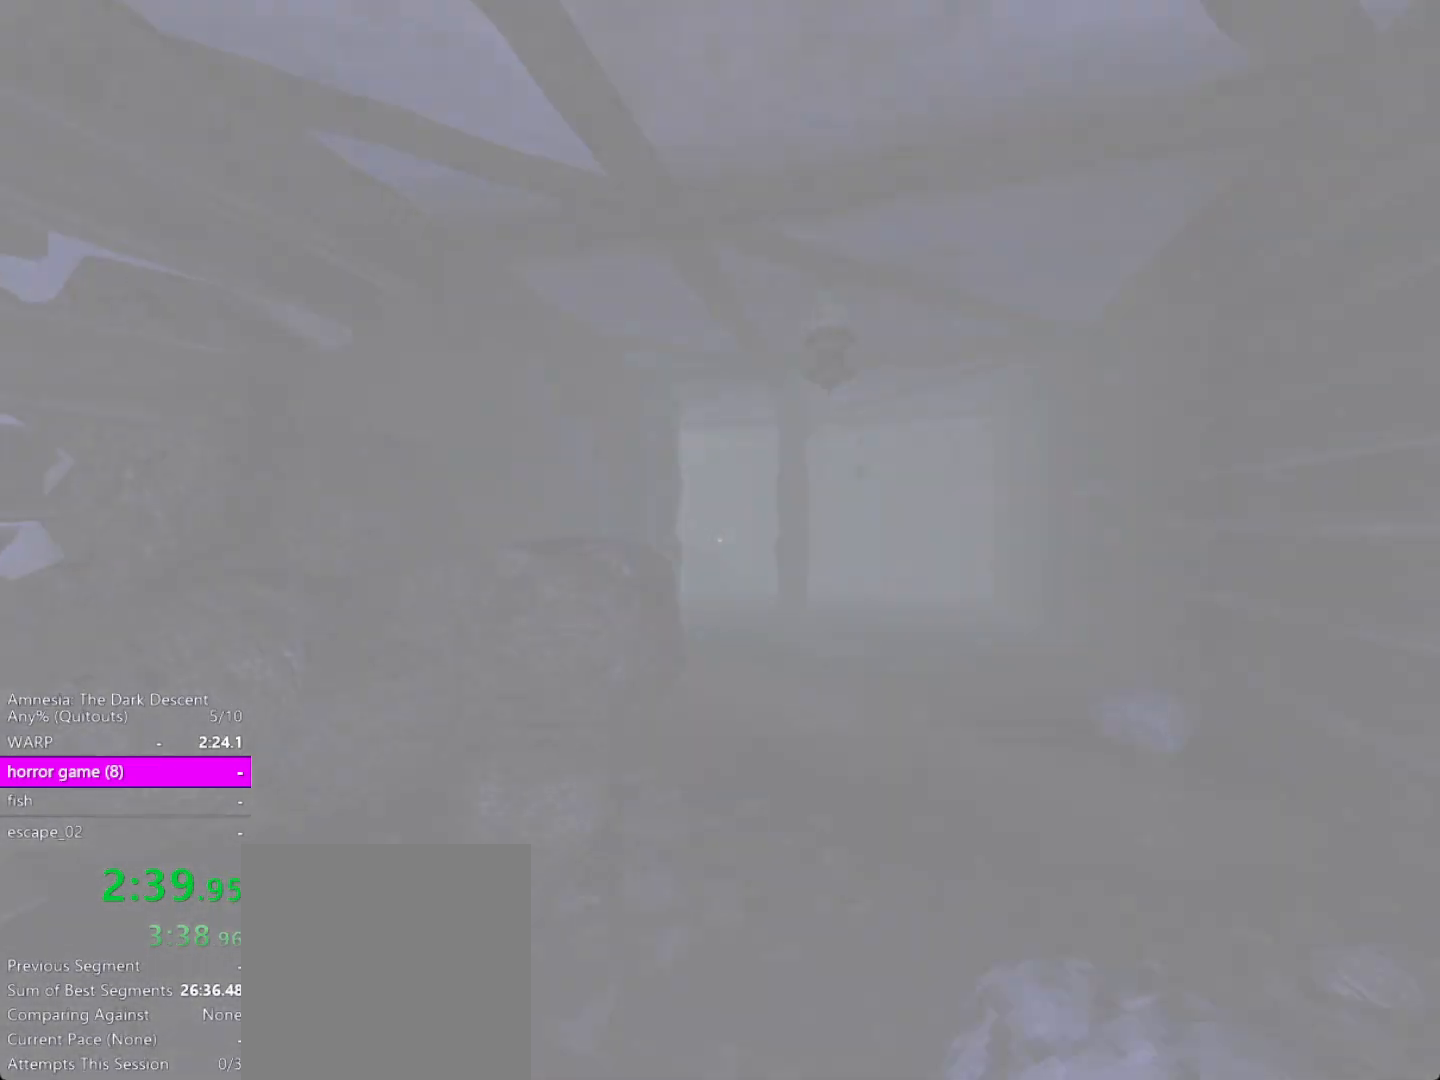
{"keys": ["shift", "w"], "mouse": [], "events": []}
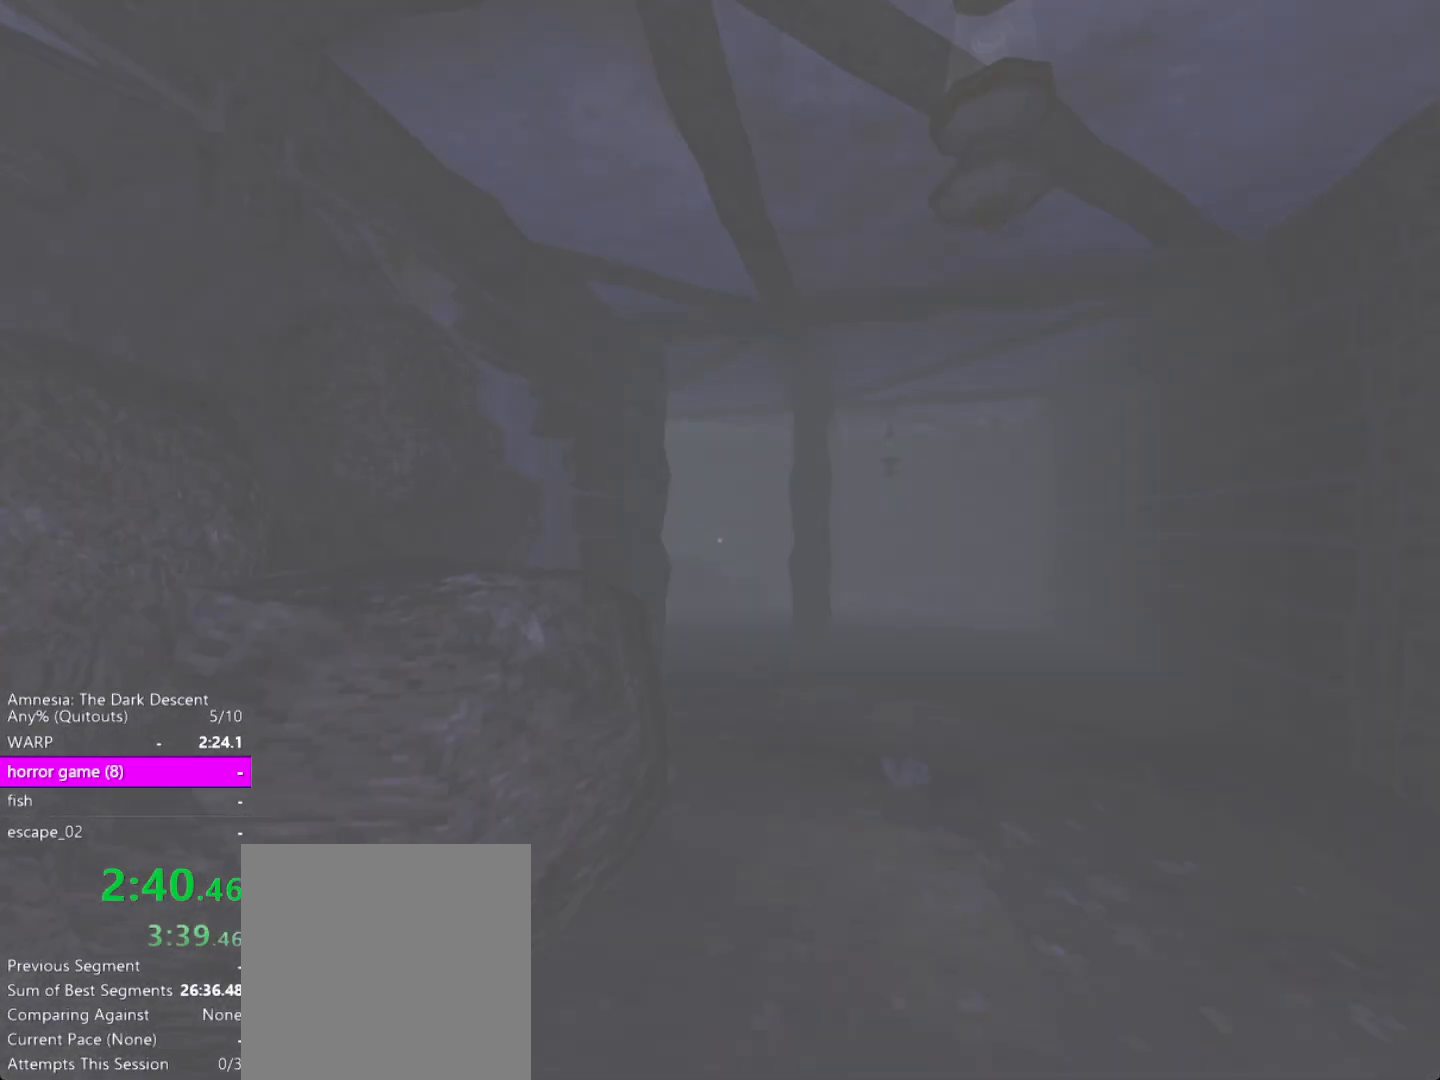
{"keys": ["shift", "w"], "mouse": [], "events": []}
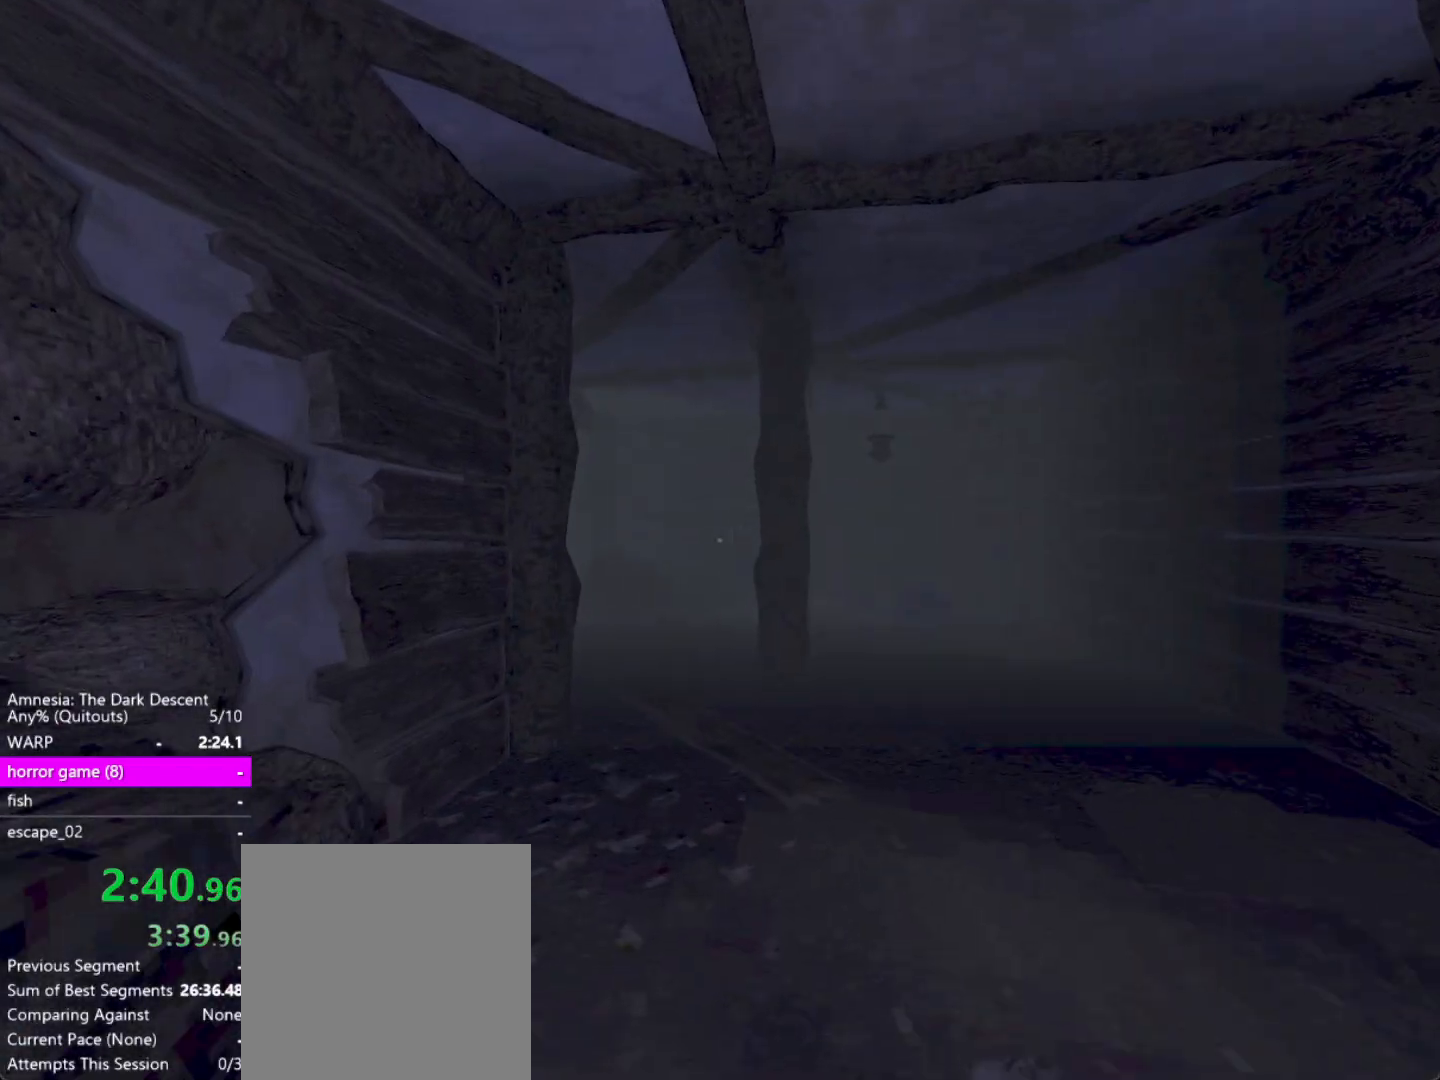
{"keys": ["shift", "w"], "mouse": [], "events": []}
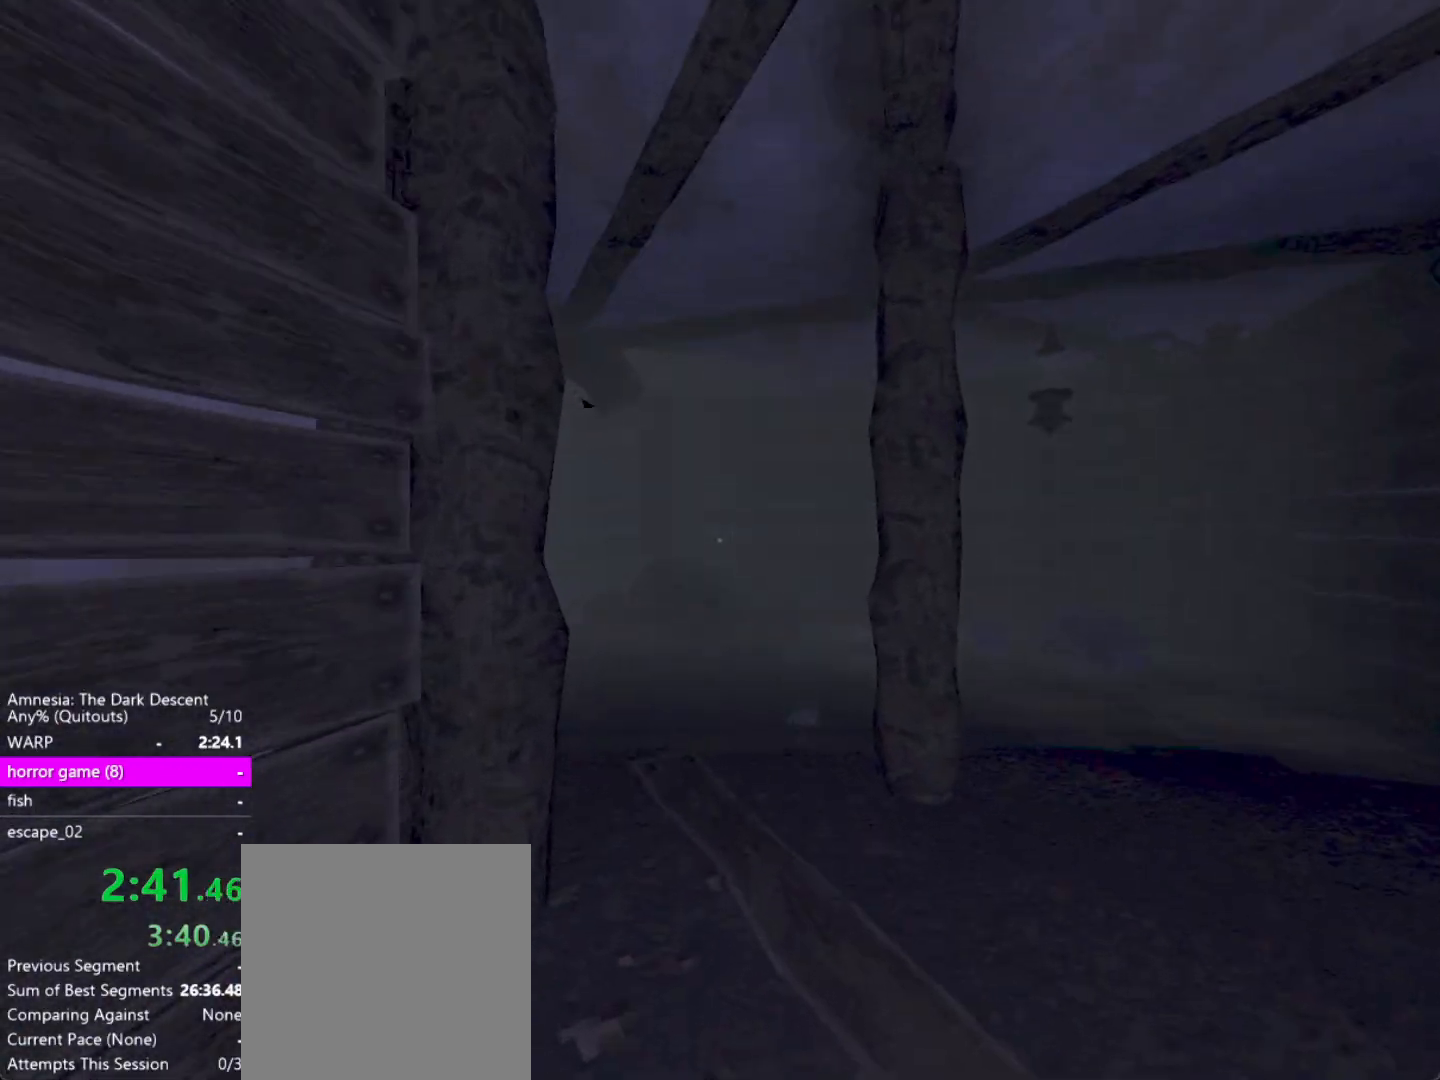
{"keys": ["shift", "w"], "mouse": [], "events": []}
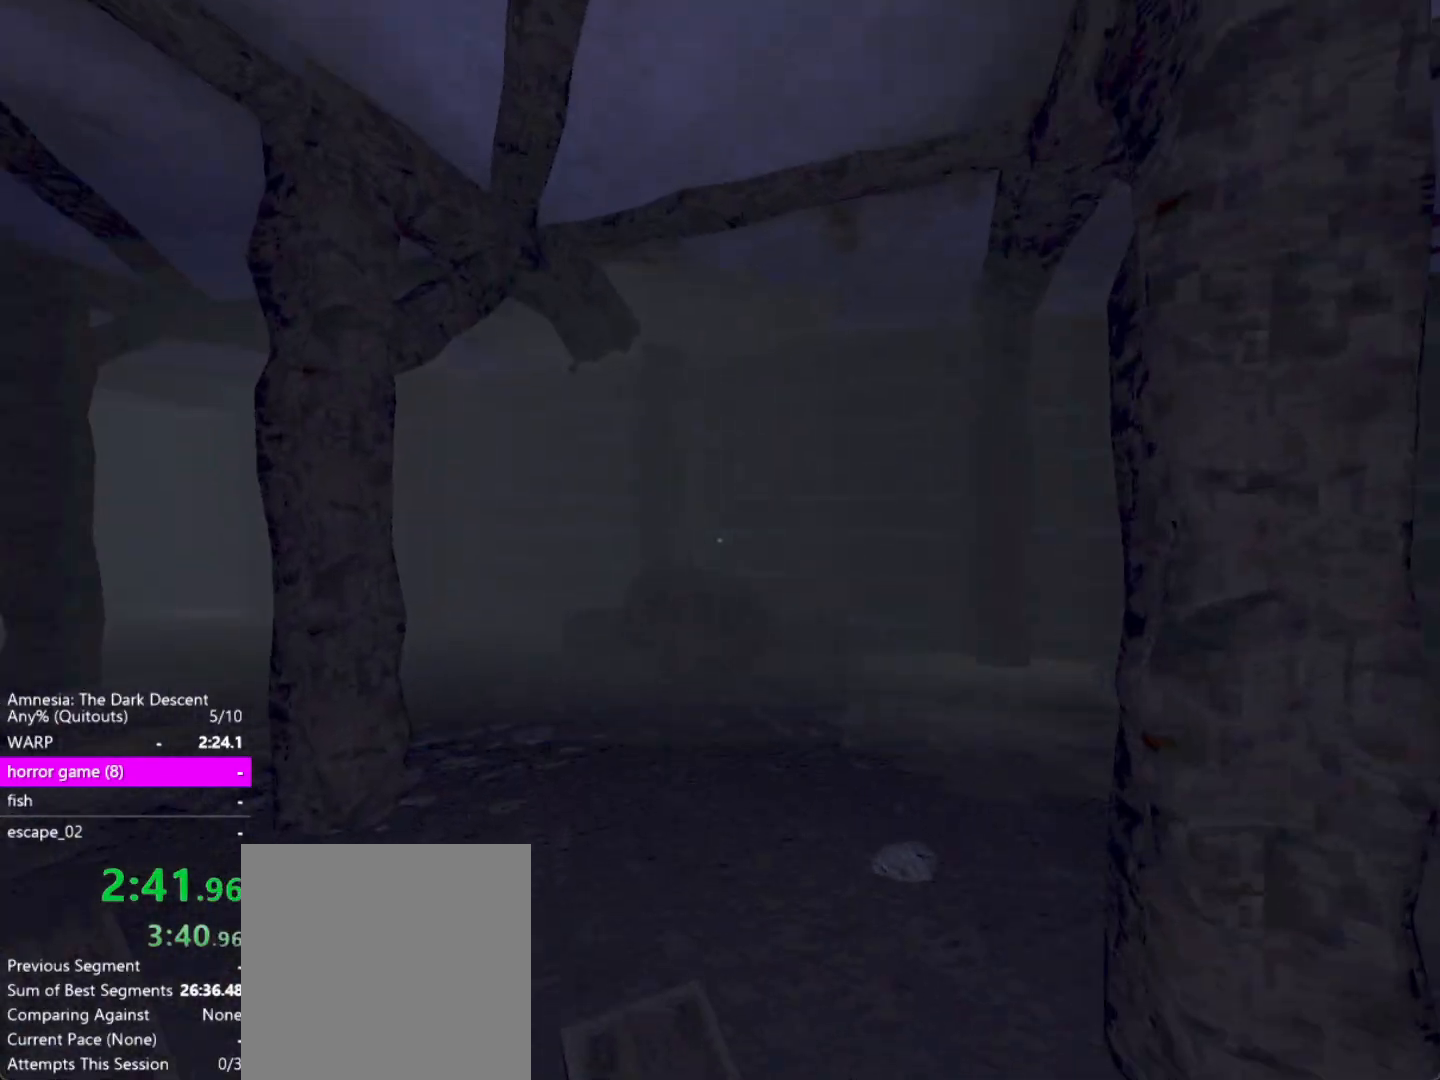
{"keys": ["shift", "w"], "mouse": [], "events": []}
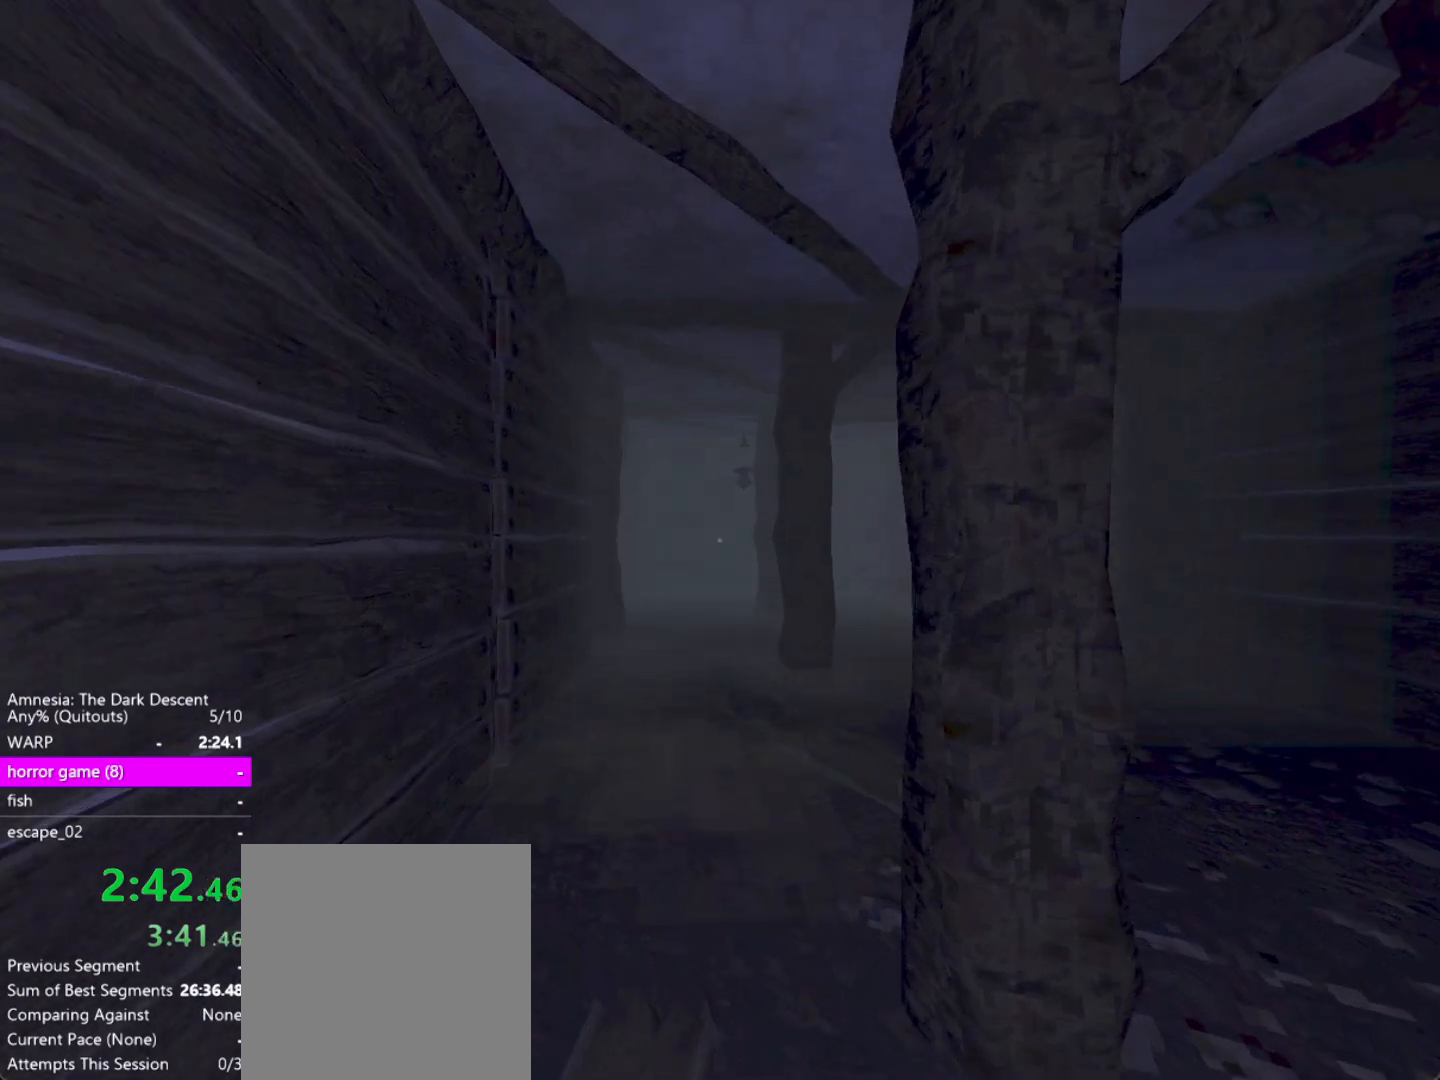
{"keys": ["shift", "w"], "mouse": [], "events": []}
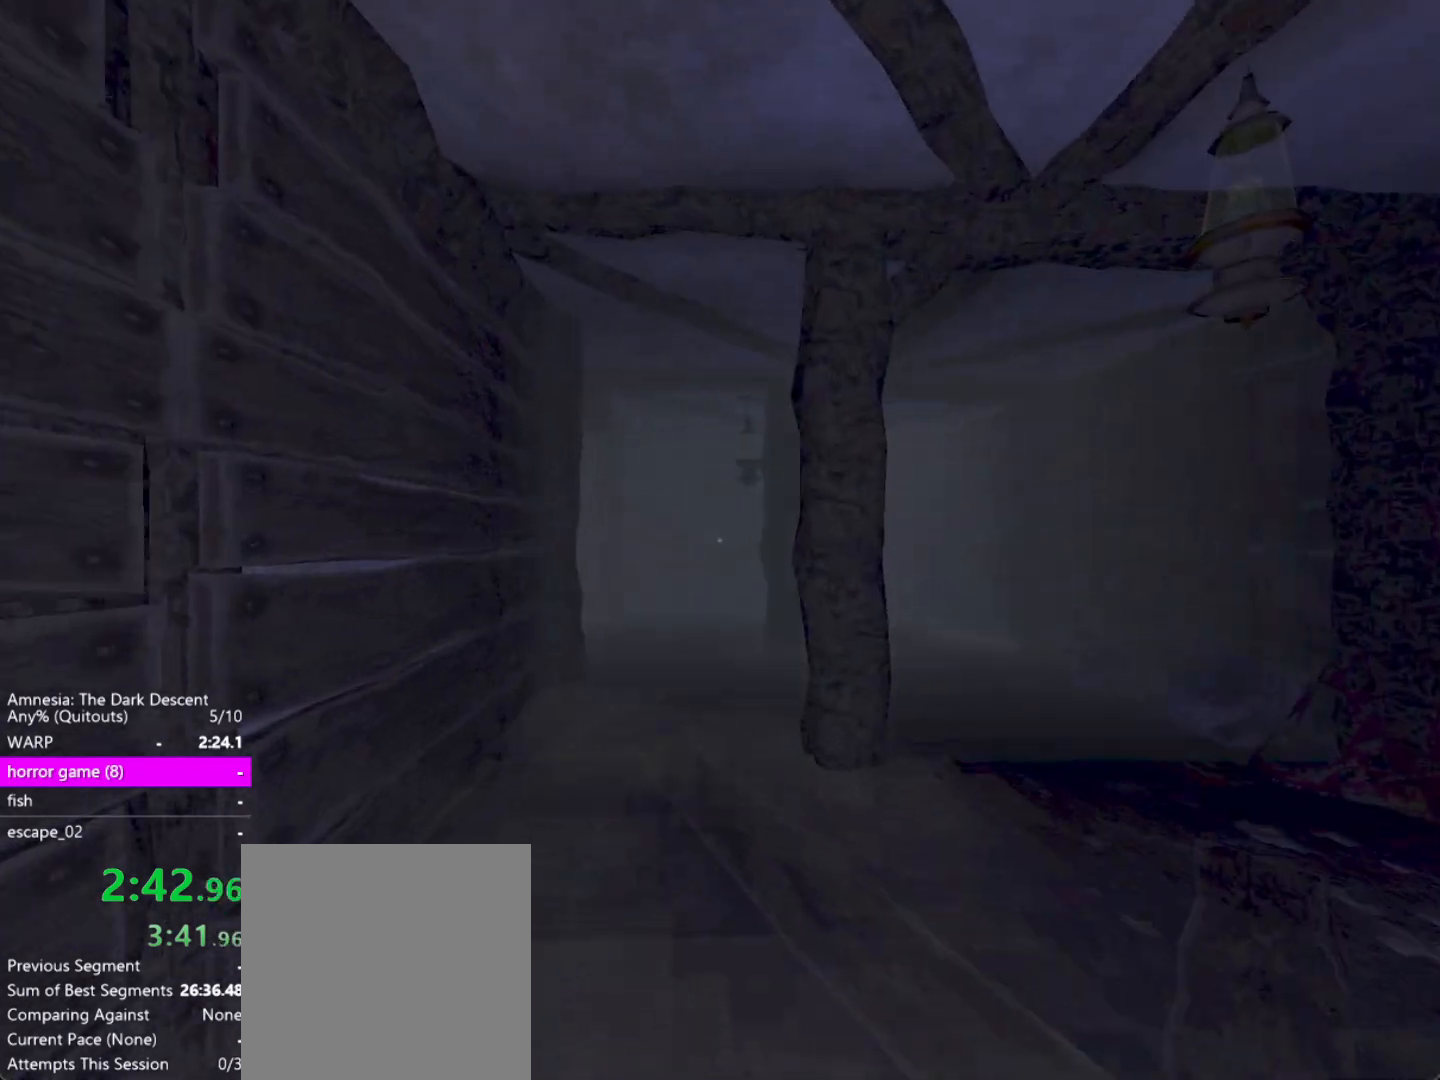
{"keys": ["shift", "w"], "mouse": [], "events": []}
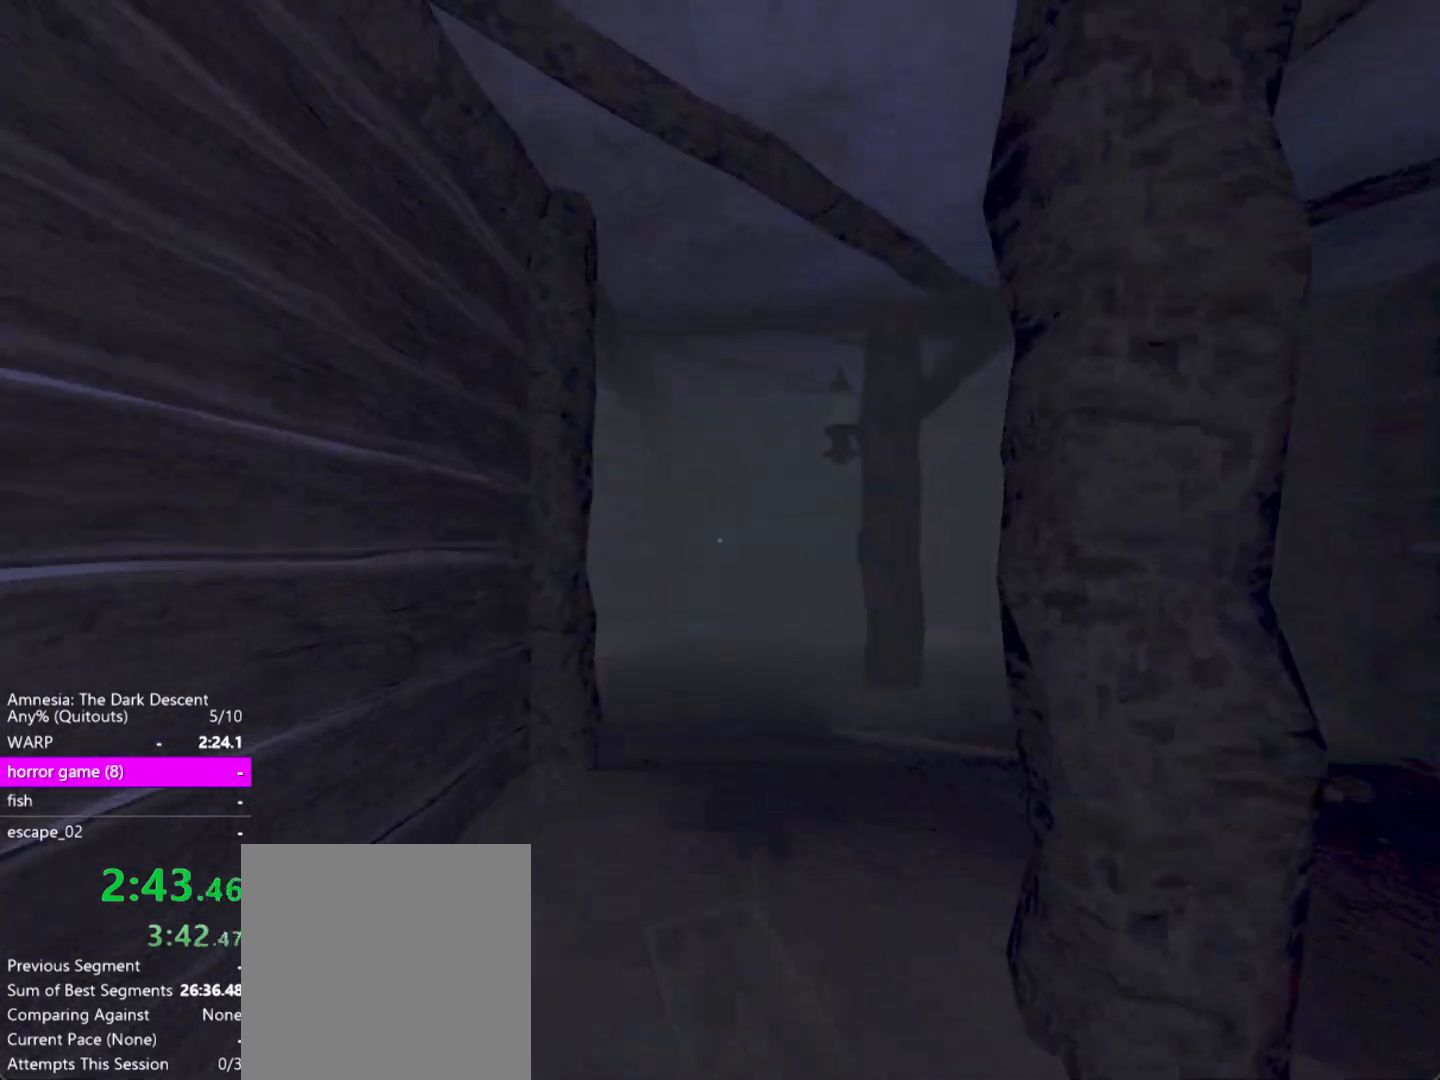
{"keys": ["shift", "w"], "mouse": [], "events": []}
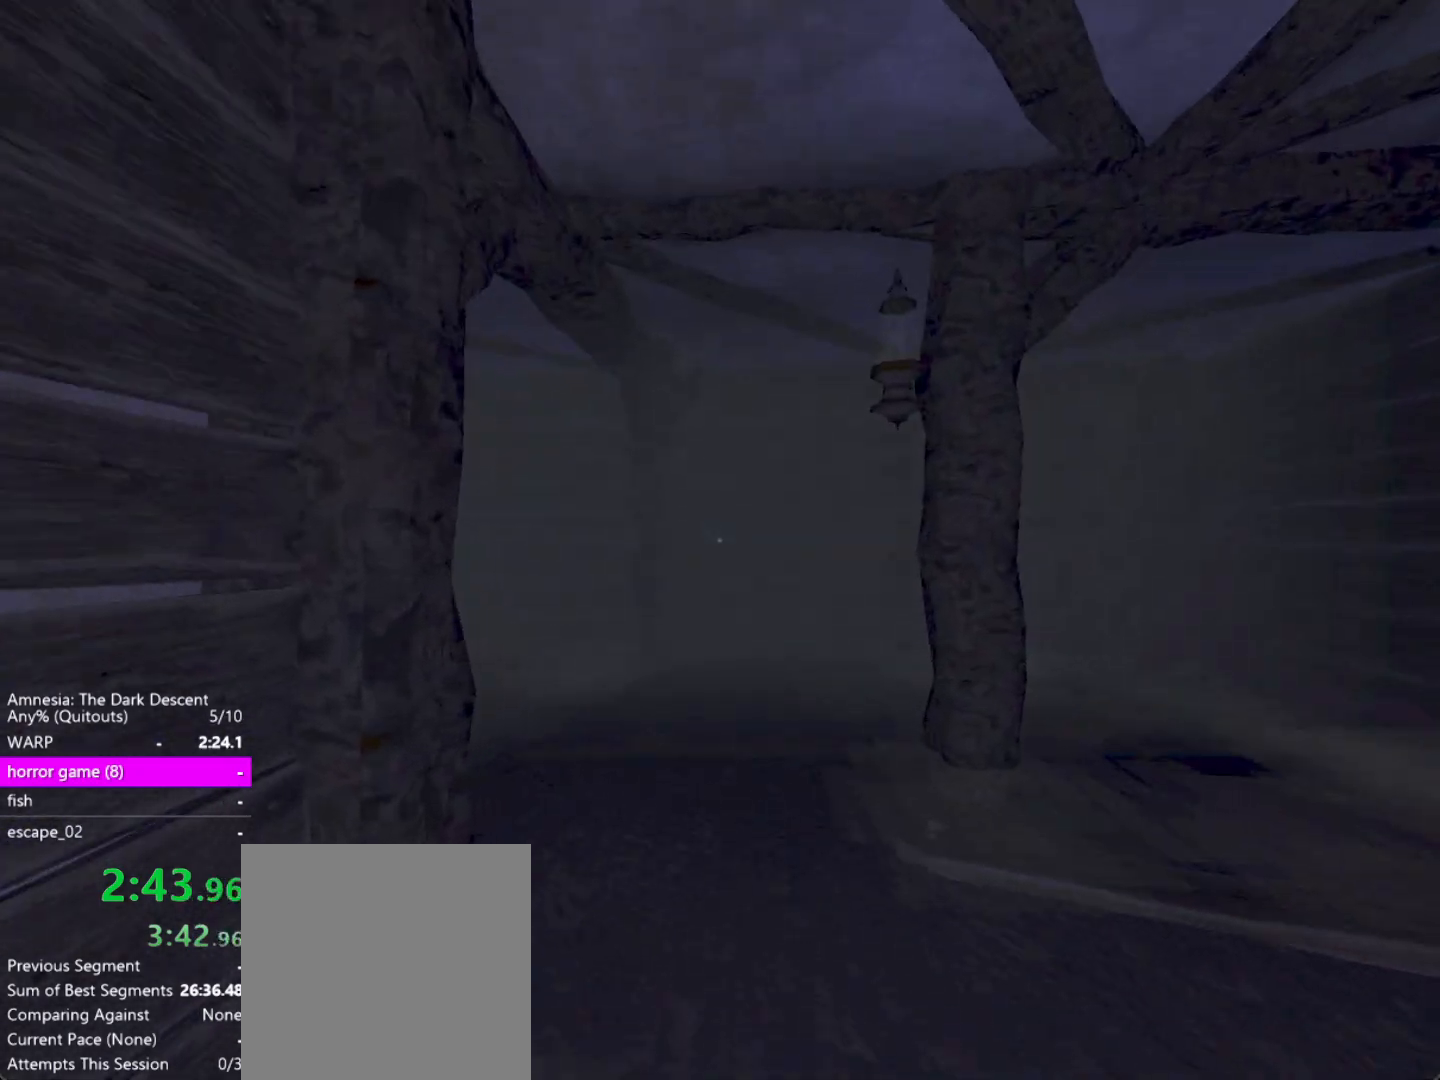
{"keys": ["shift", "w"], "mouse": [], "events": []}
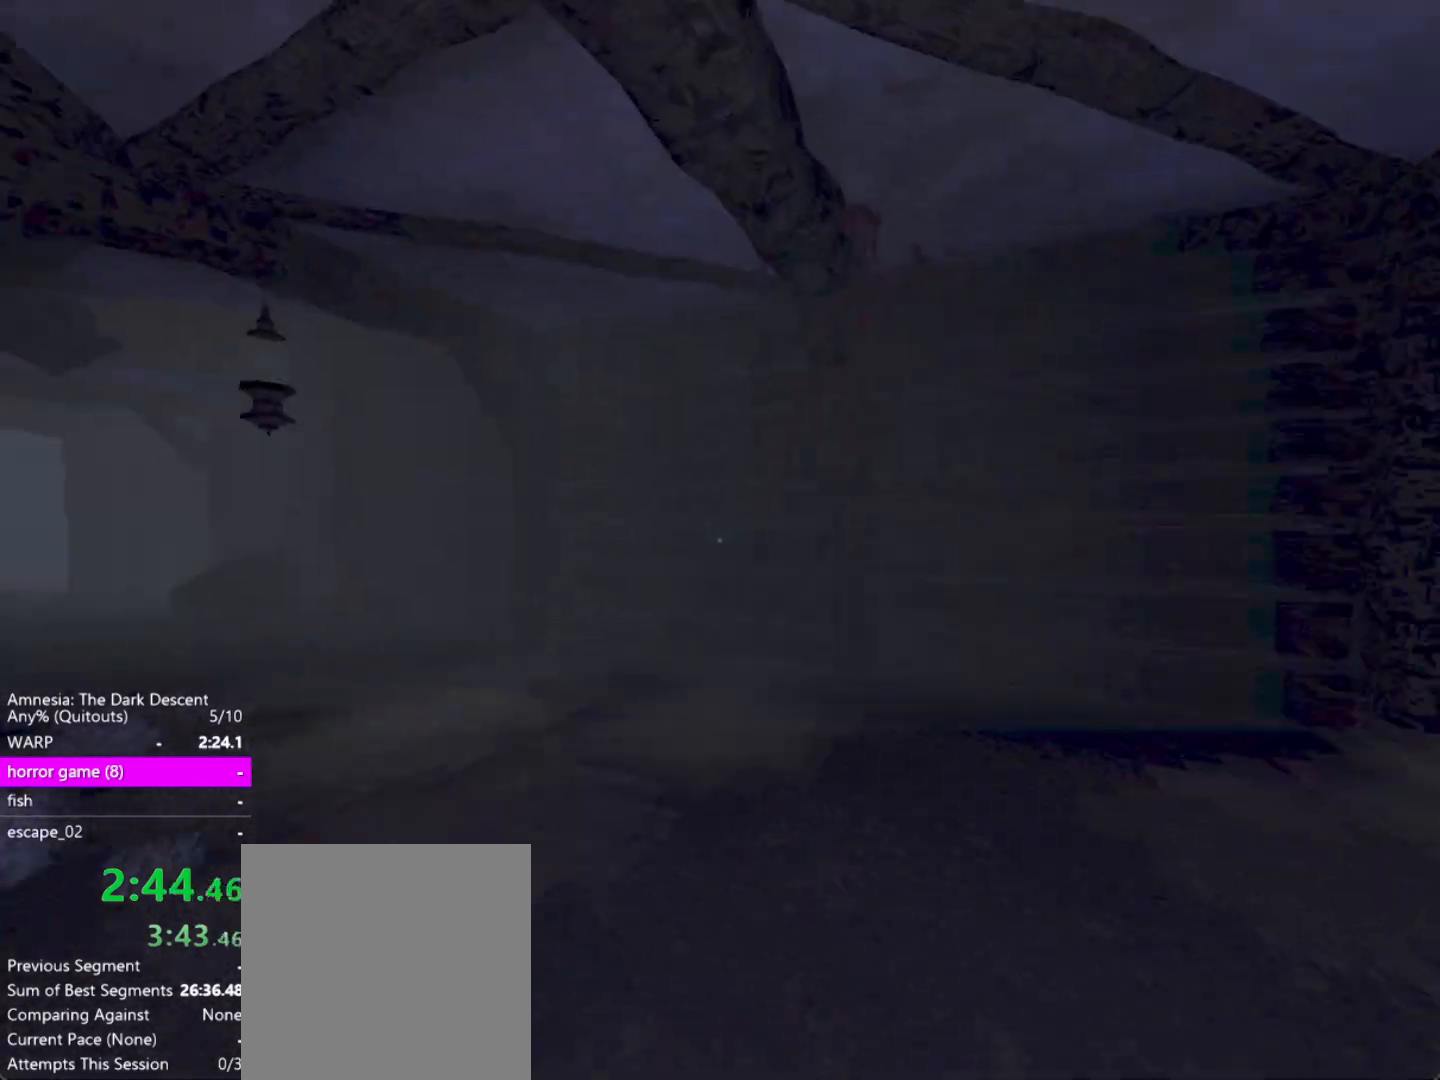
{"keys": ["shift", "w"], "mouse": [], "events": []}
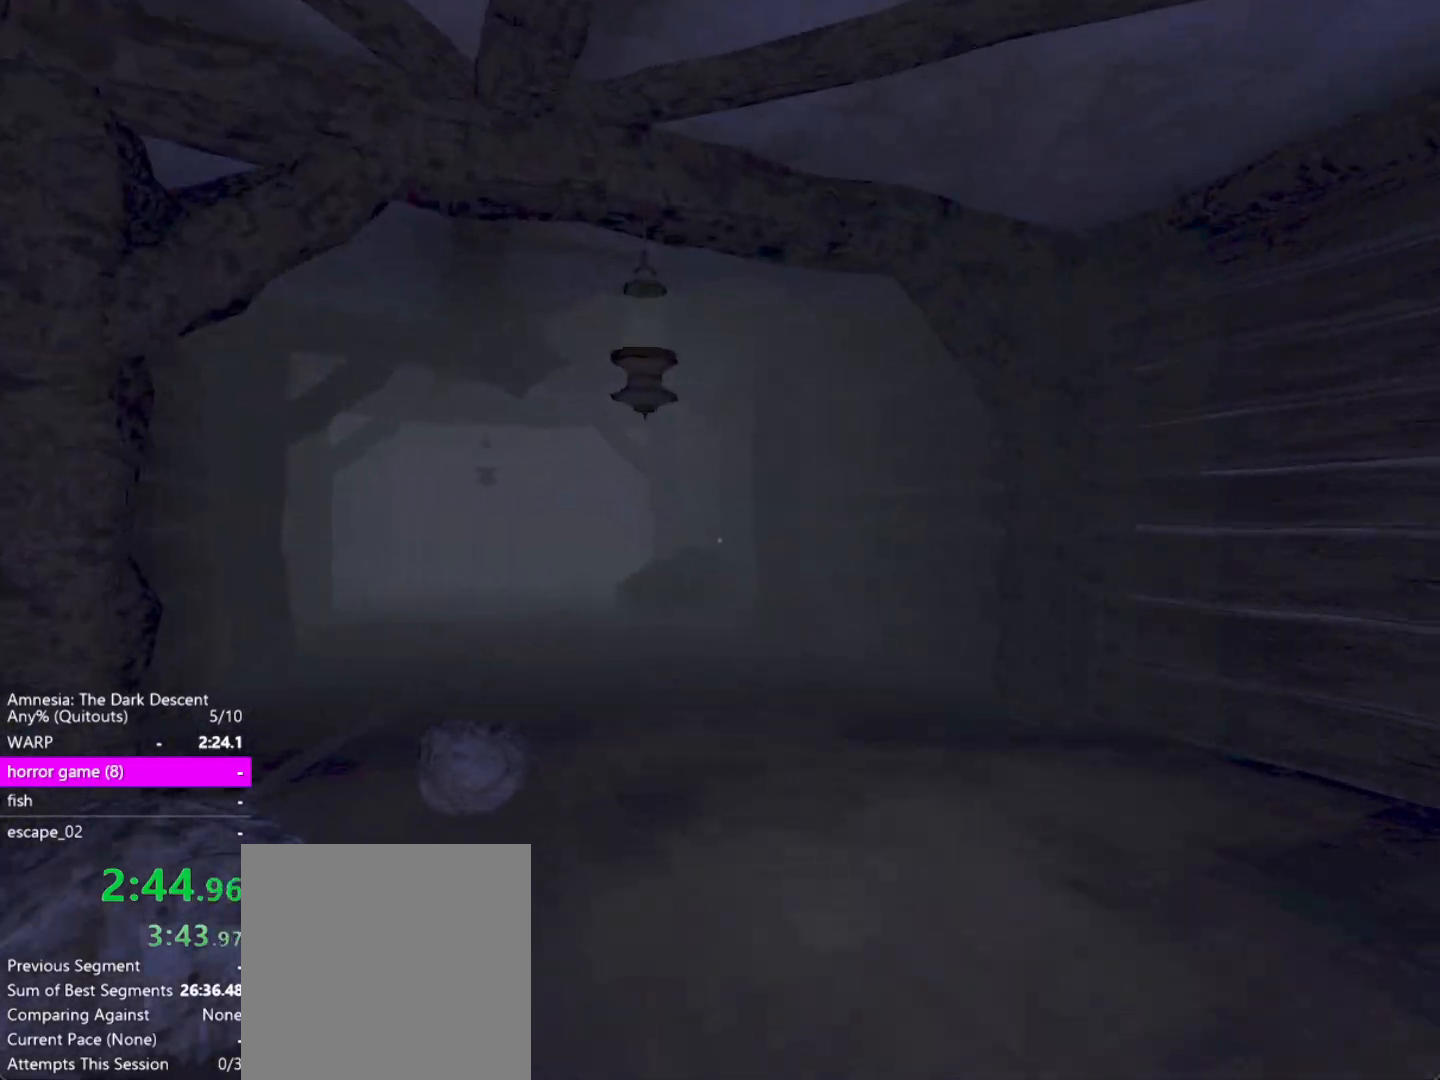
{"keys": ["shift", "w"], "mouse": [], "events": []}
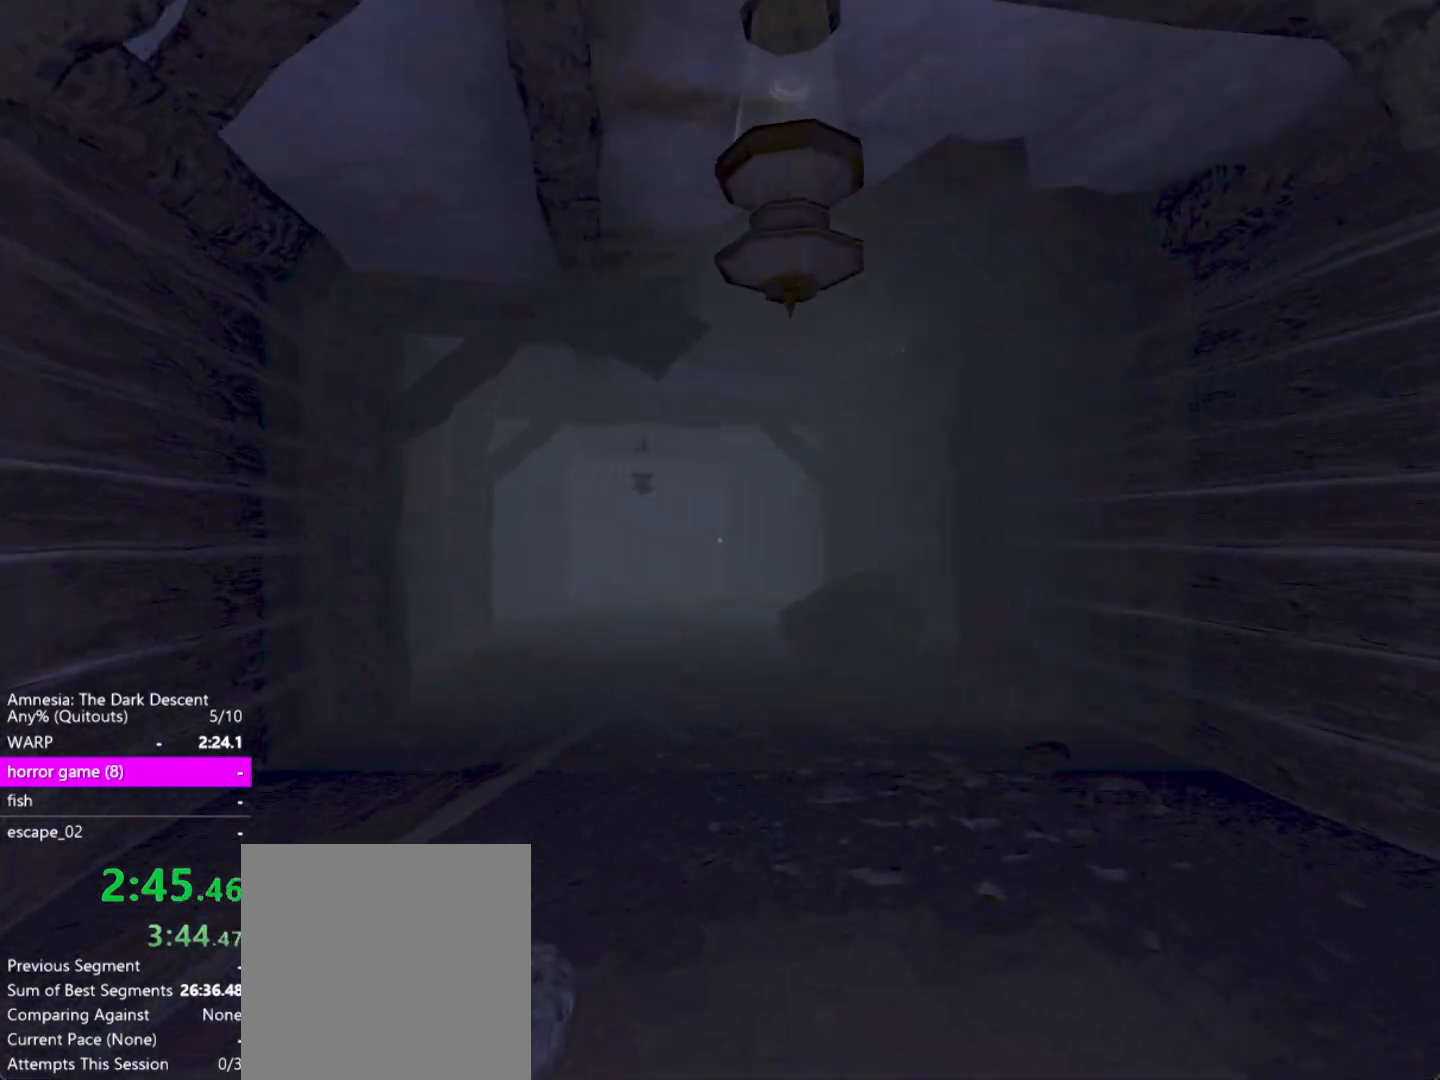
{"keys": ["shift", "w"], "mouse": [], "events": []}
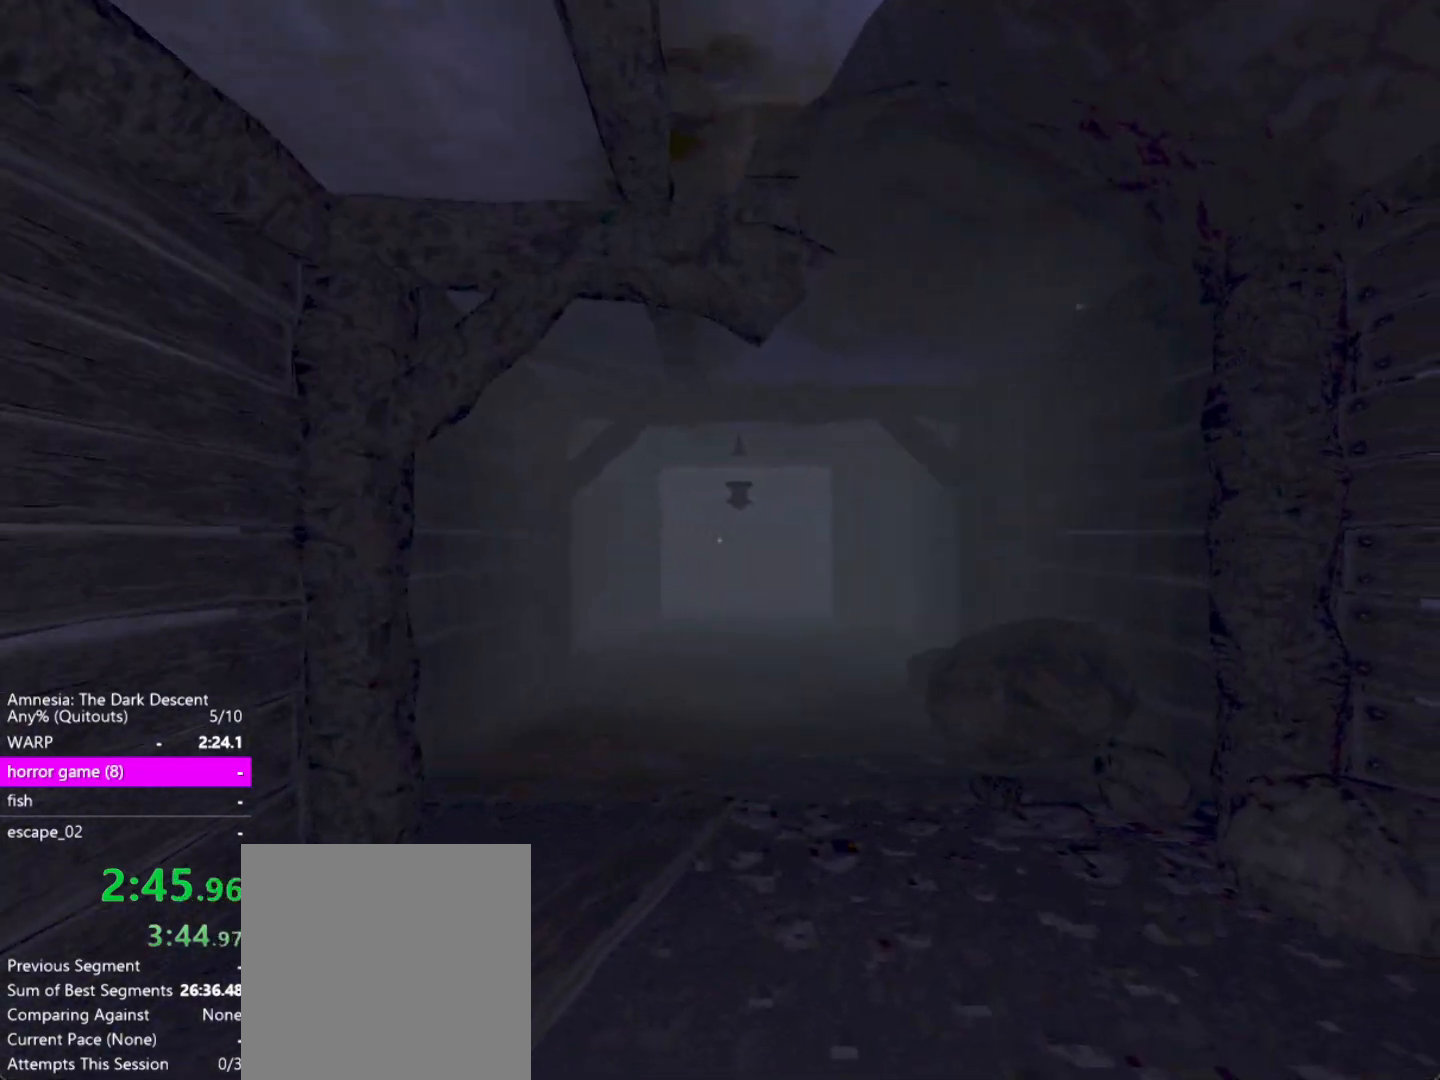
{"keys": ["shift", "w"], "mouse": [], "events": []}
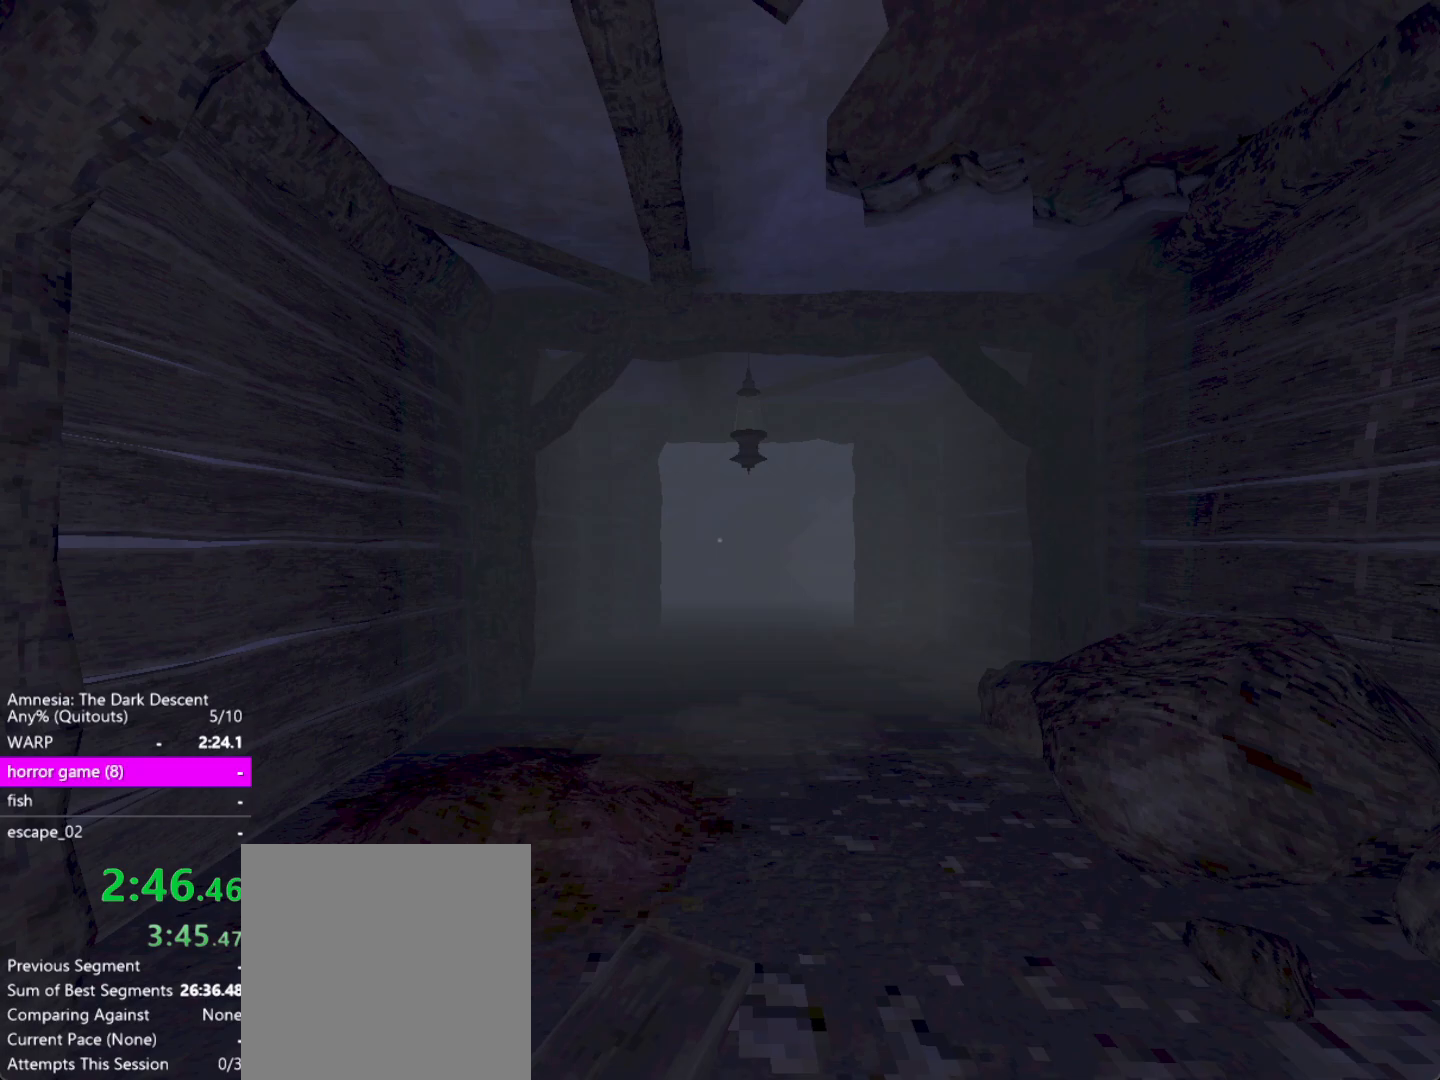
{"keys": ["shift", "w"], "mouse": [], "events": []}
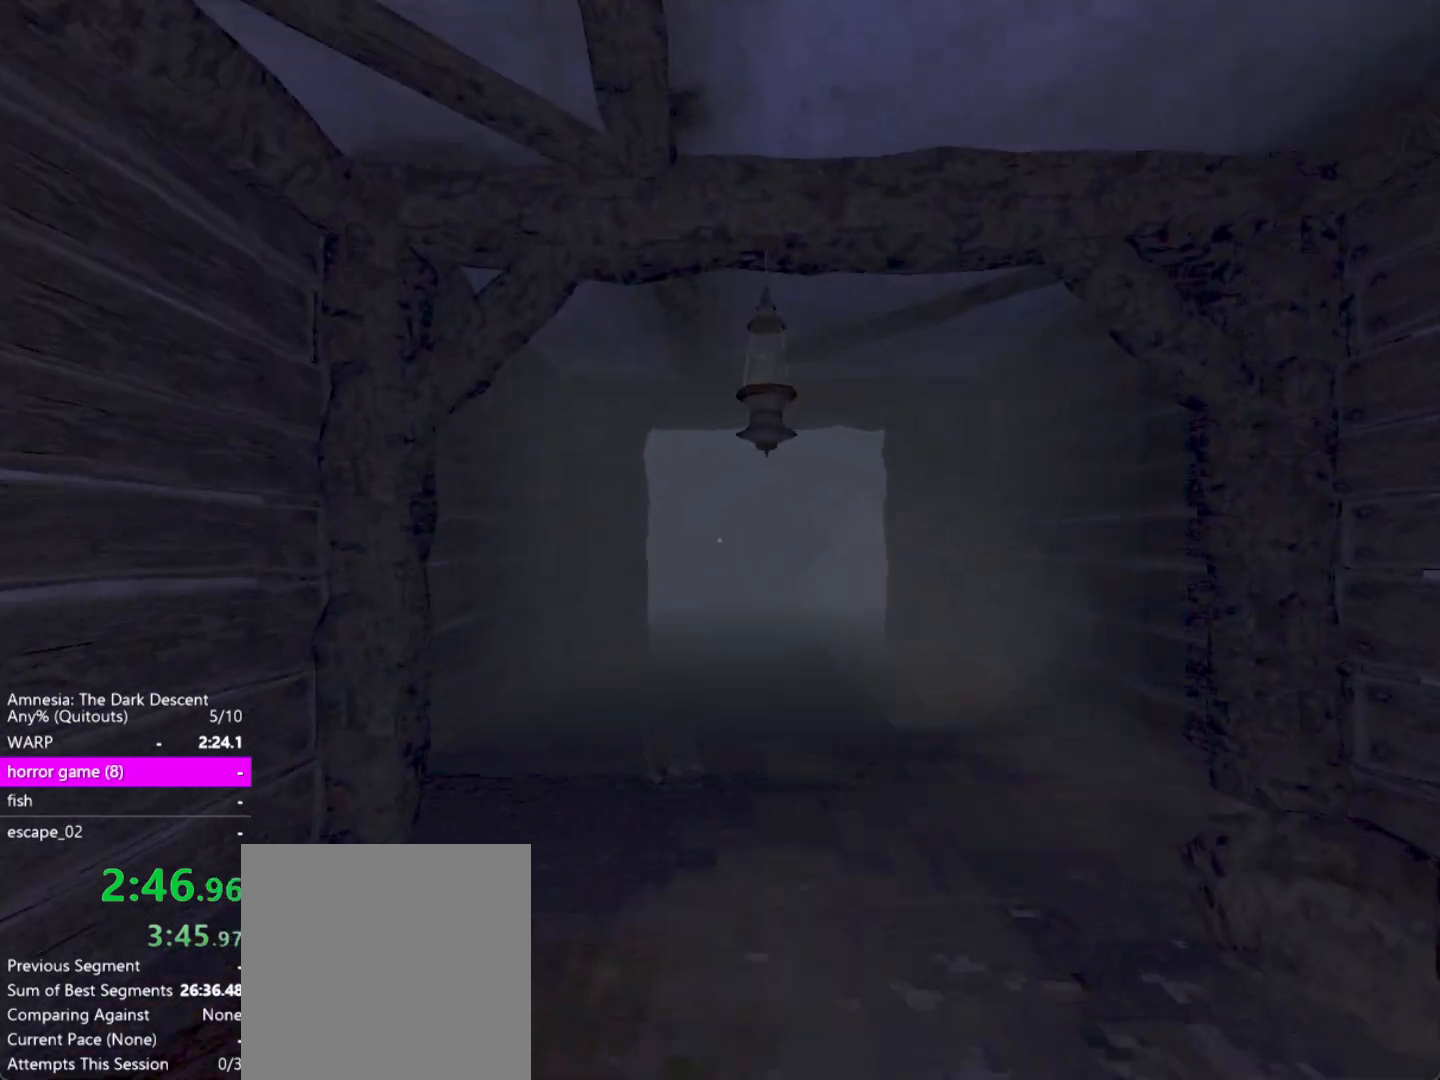
{"keys": ["shift", "w"], "mouse": [], "events": []}
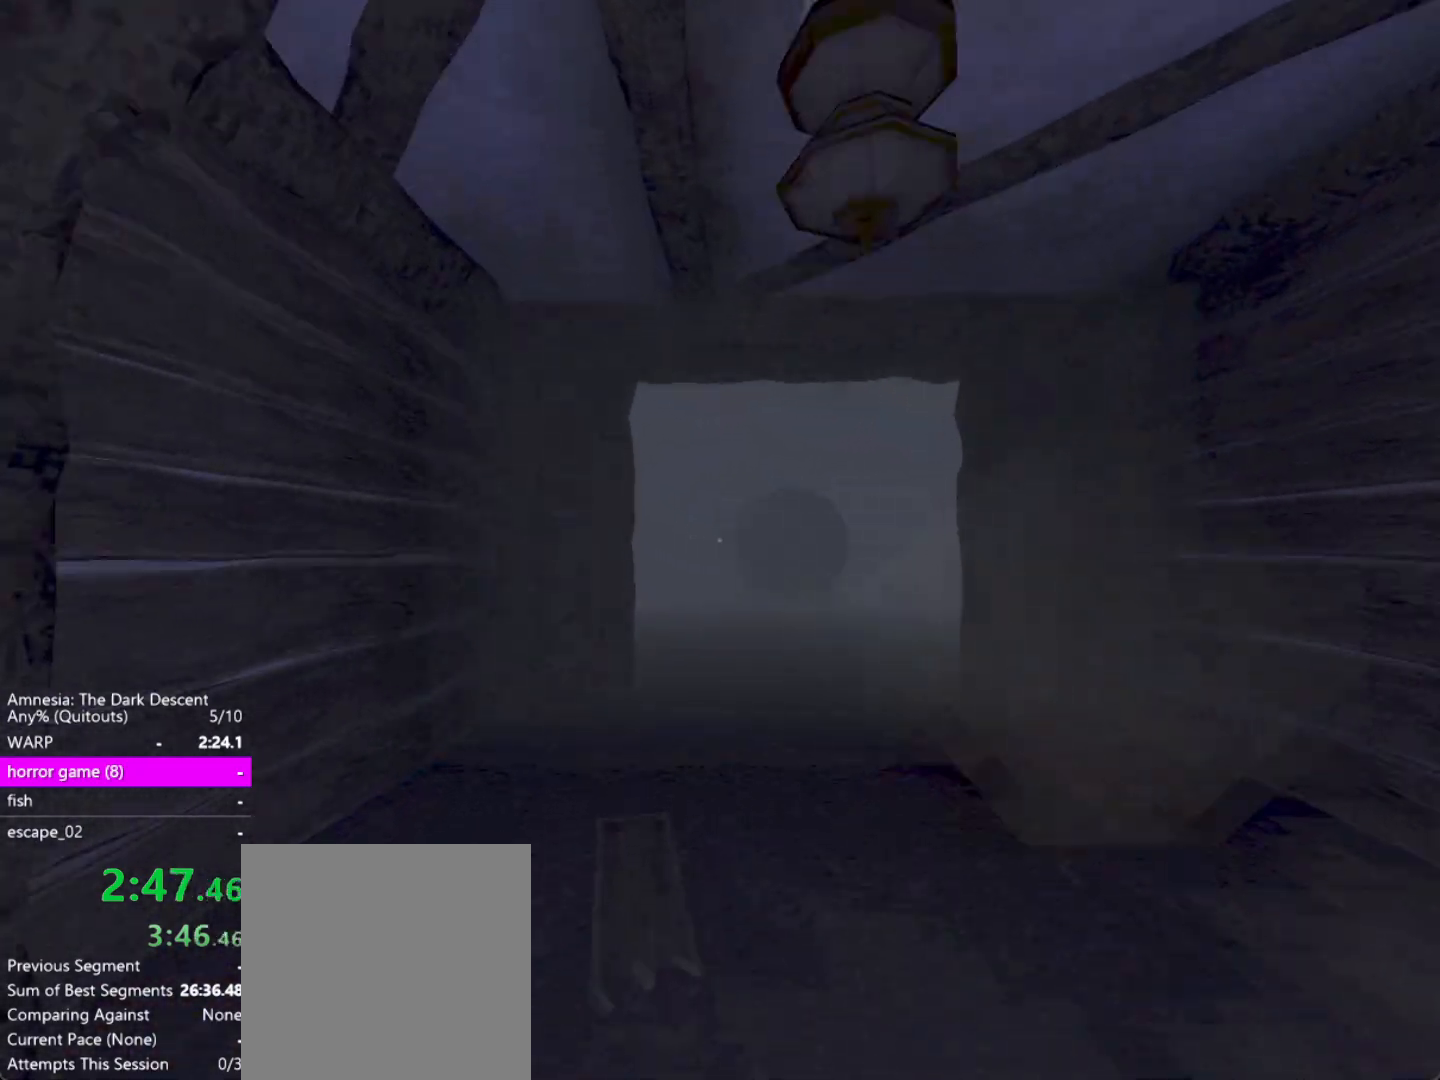
{"keys": ["shift", "w"], "mouse": [], "events": []}
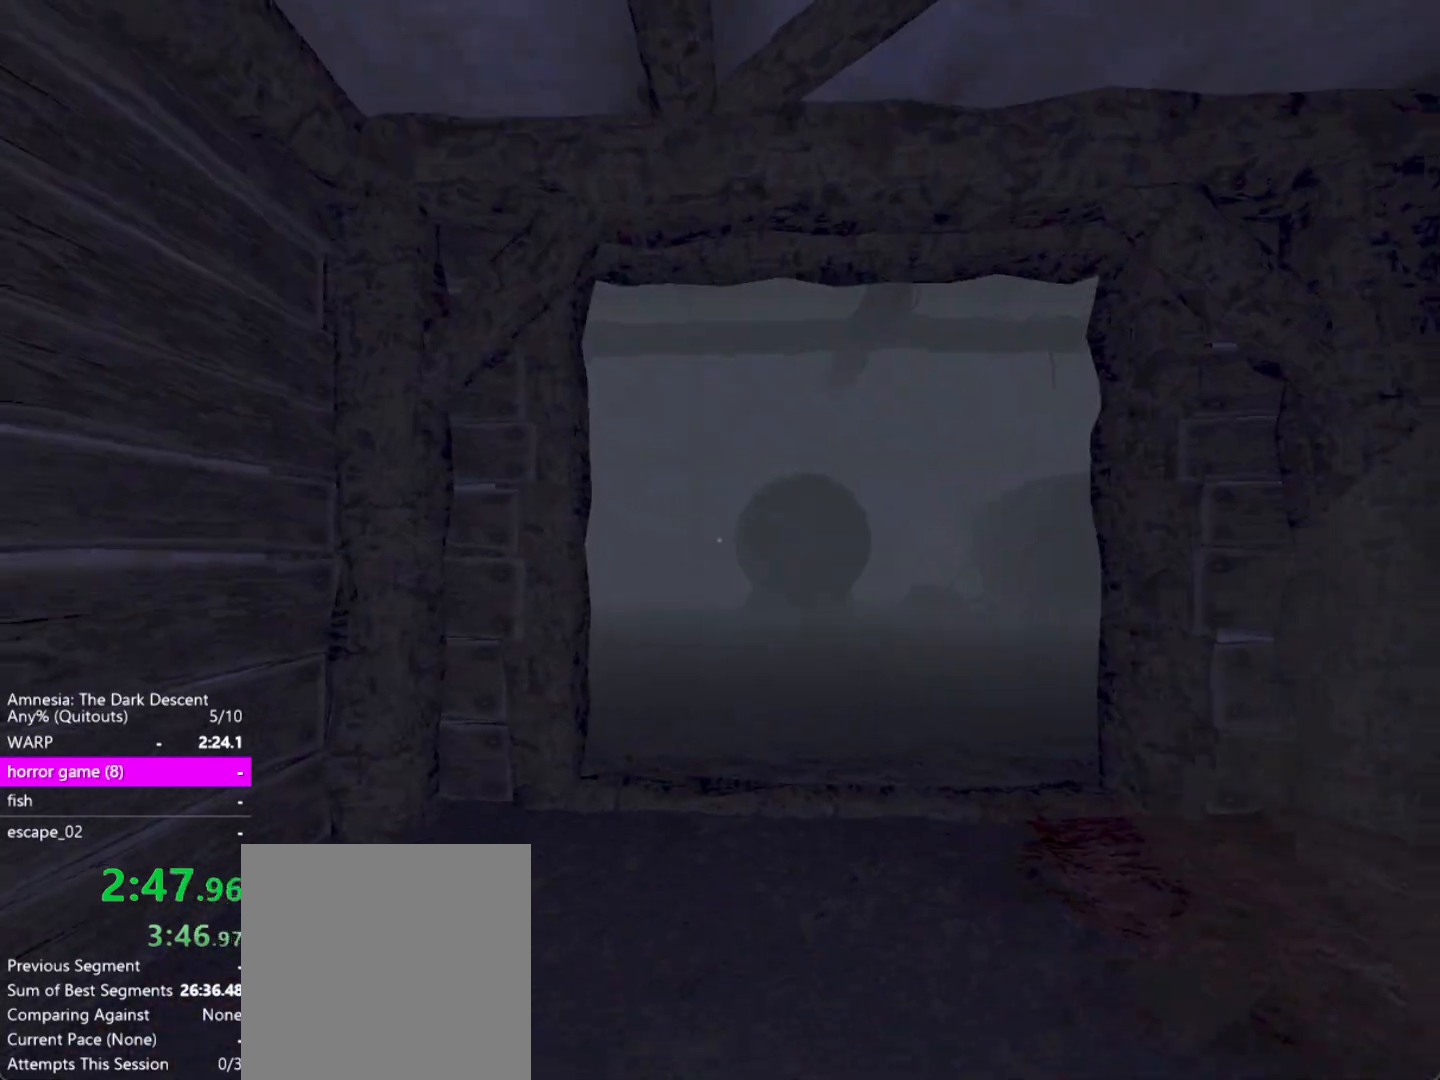
{"keys": ["shift", "w"], "mouse": [], "events": []}
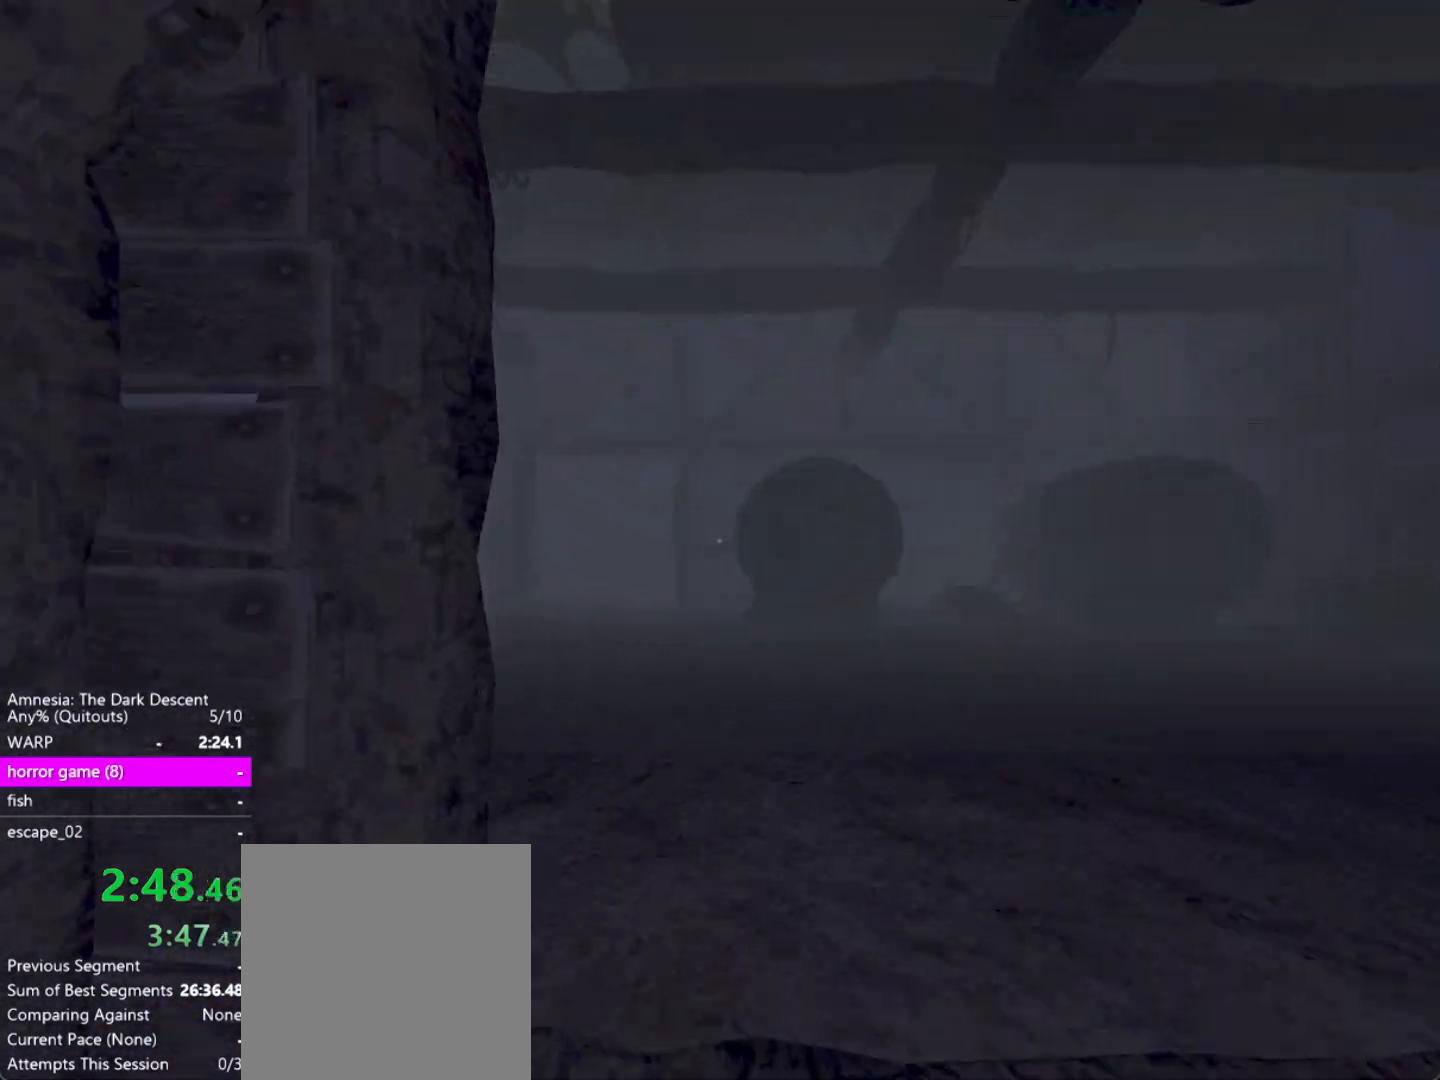
{"keys": ["shift", "w"], "mouse": [], "events": []}
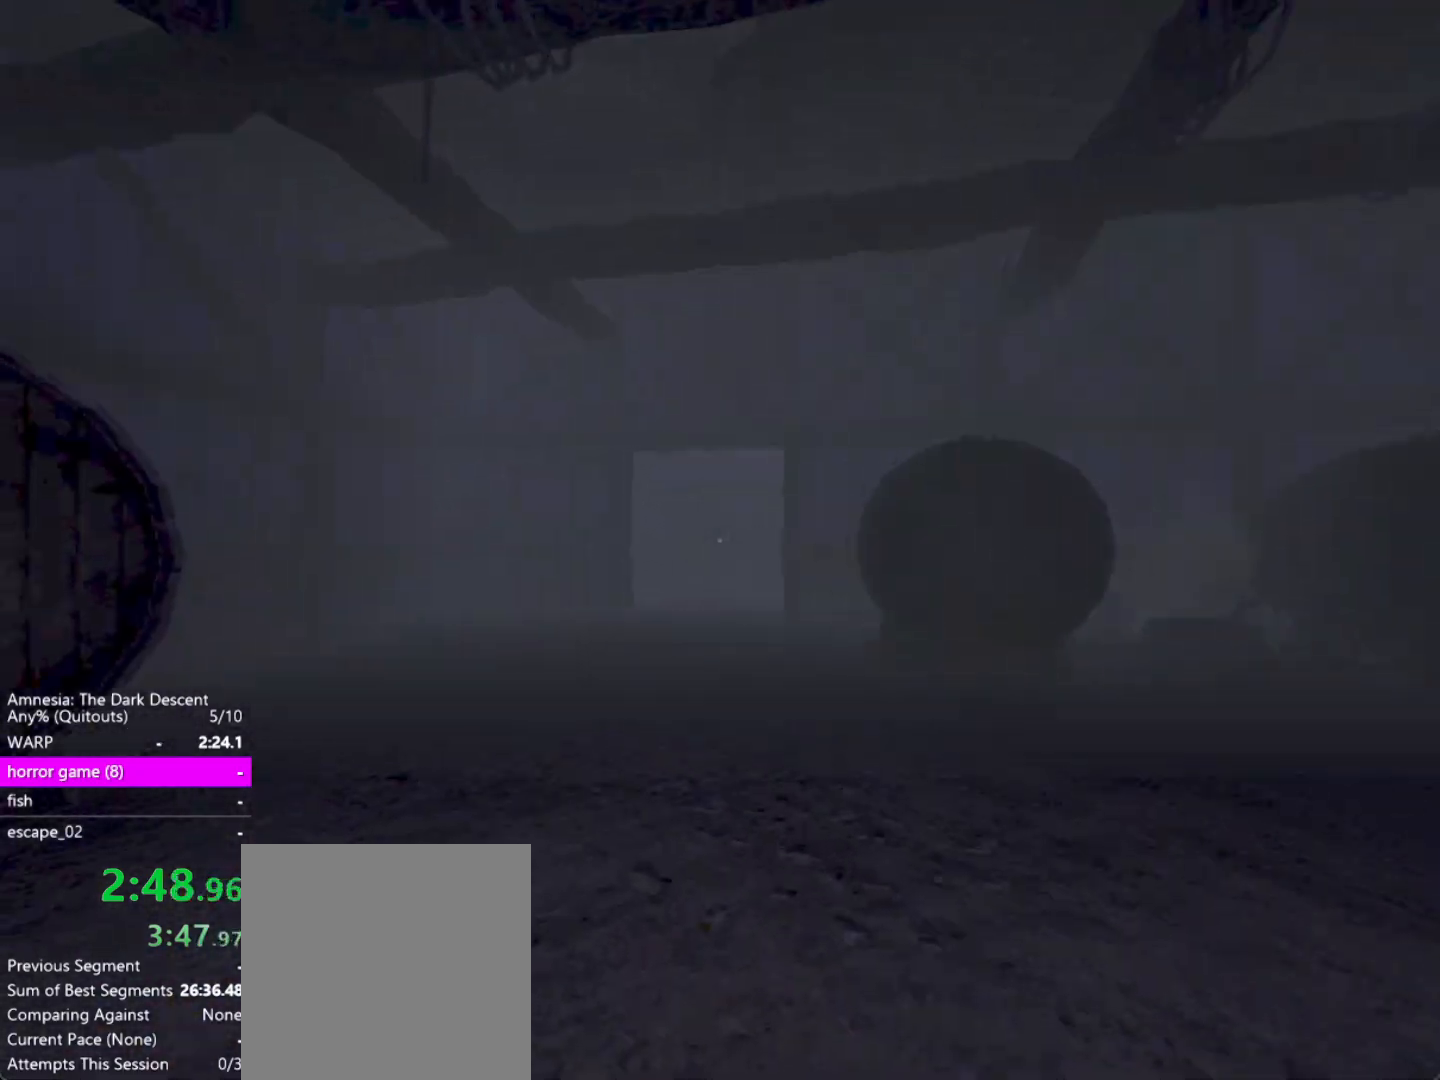
{"keys": ["shift", "w"], "mouse": [], "events": []}
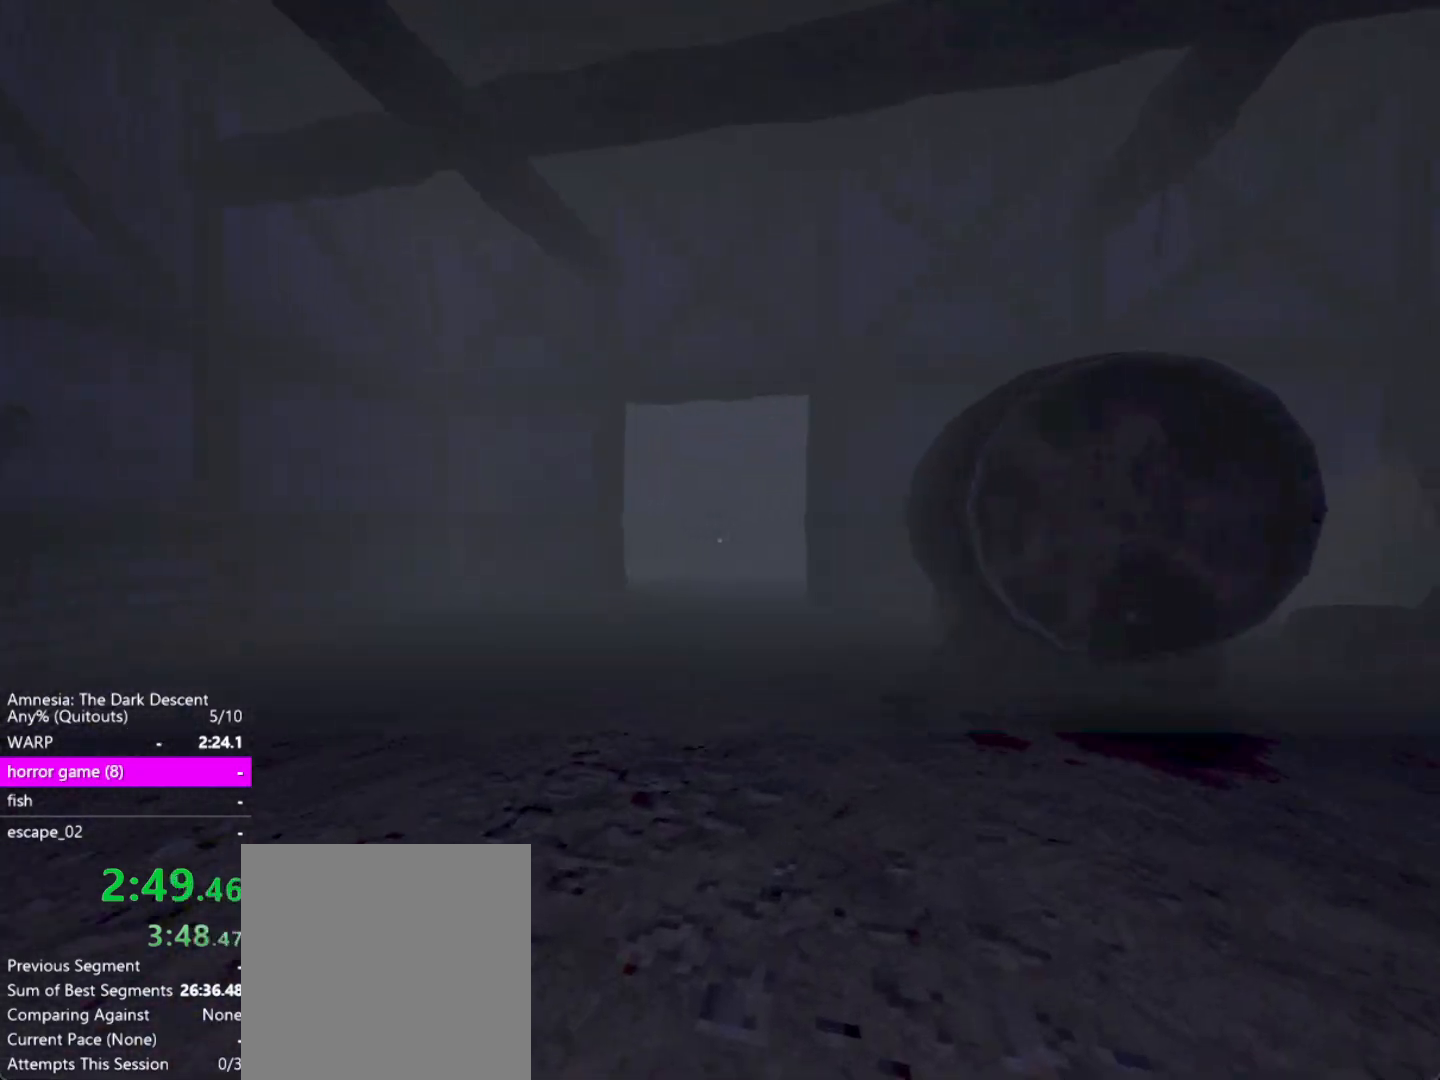
{"keys": ["shift", "w"], "mouse": [], "events": []}
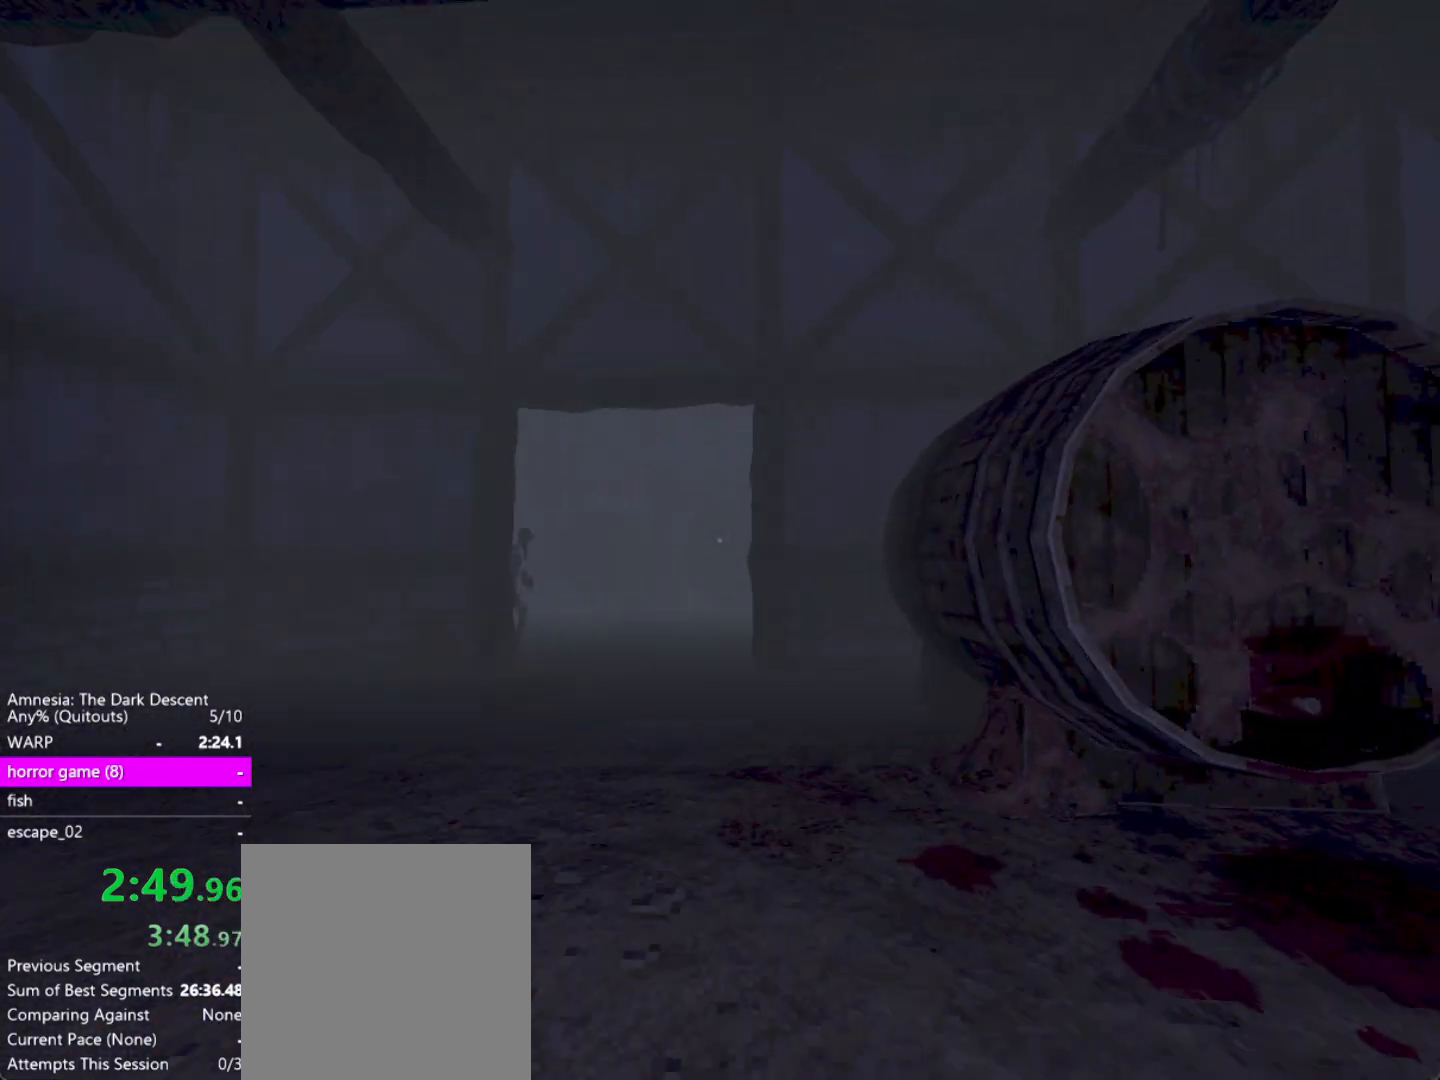
{"keys": ["shift", "w"], "mouse": [], "events": []}
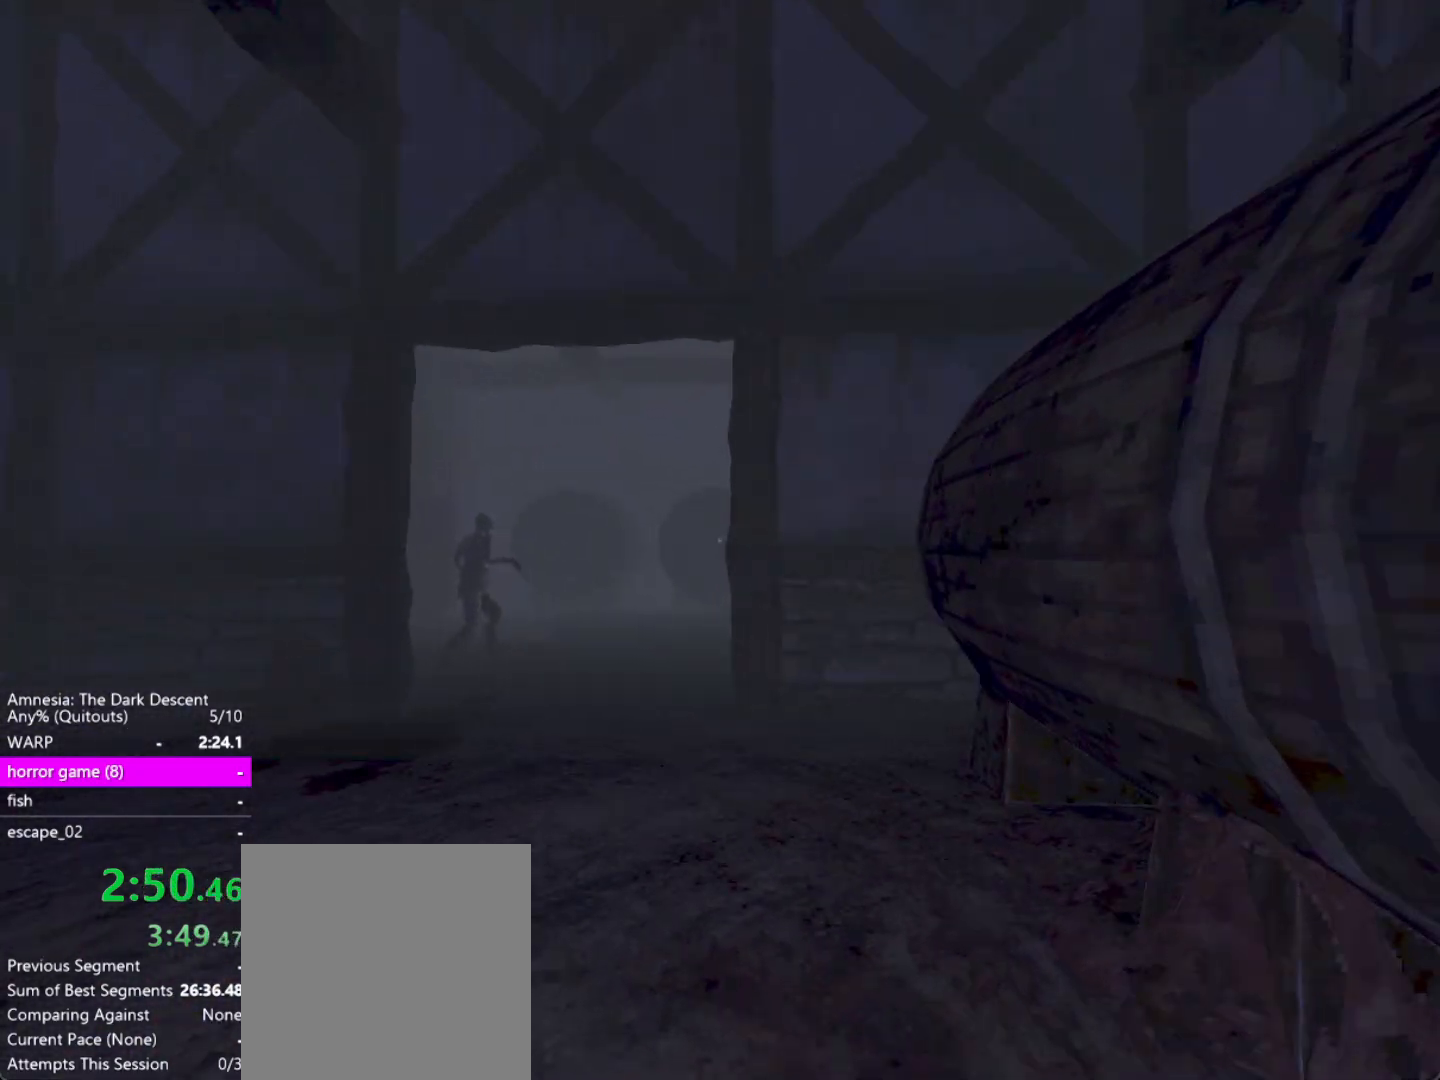
{"keys": ["shift", "w"], "mouse": [], "events": []}
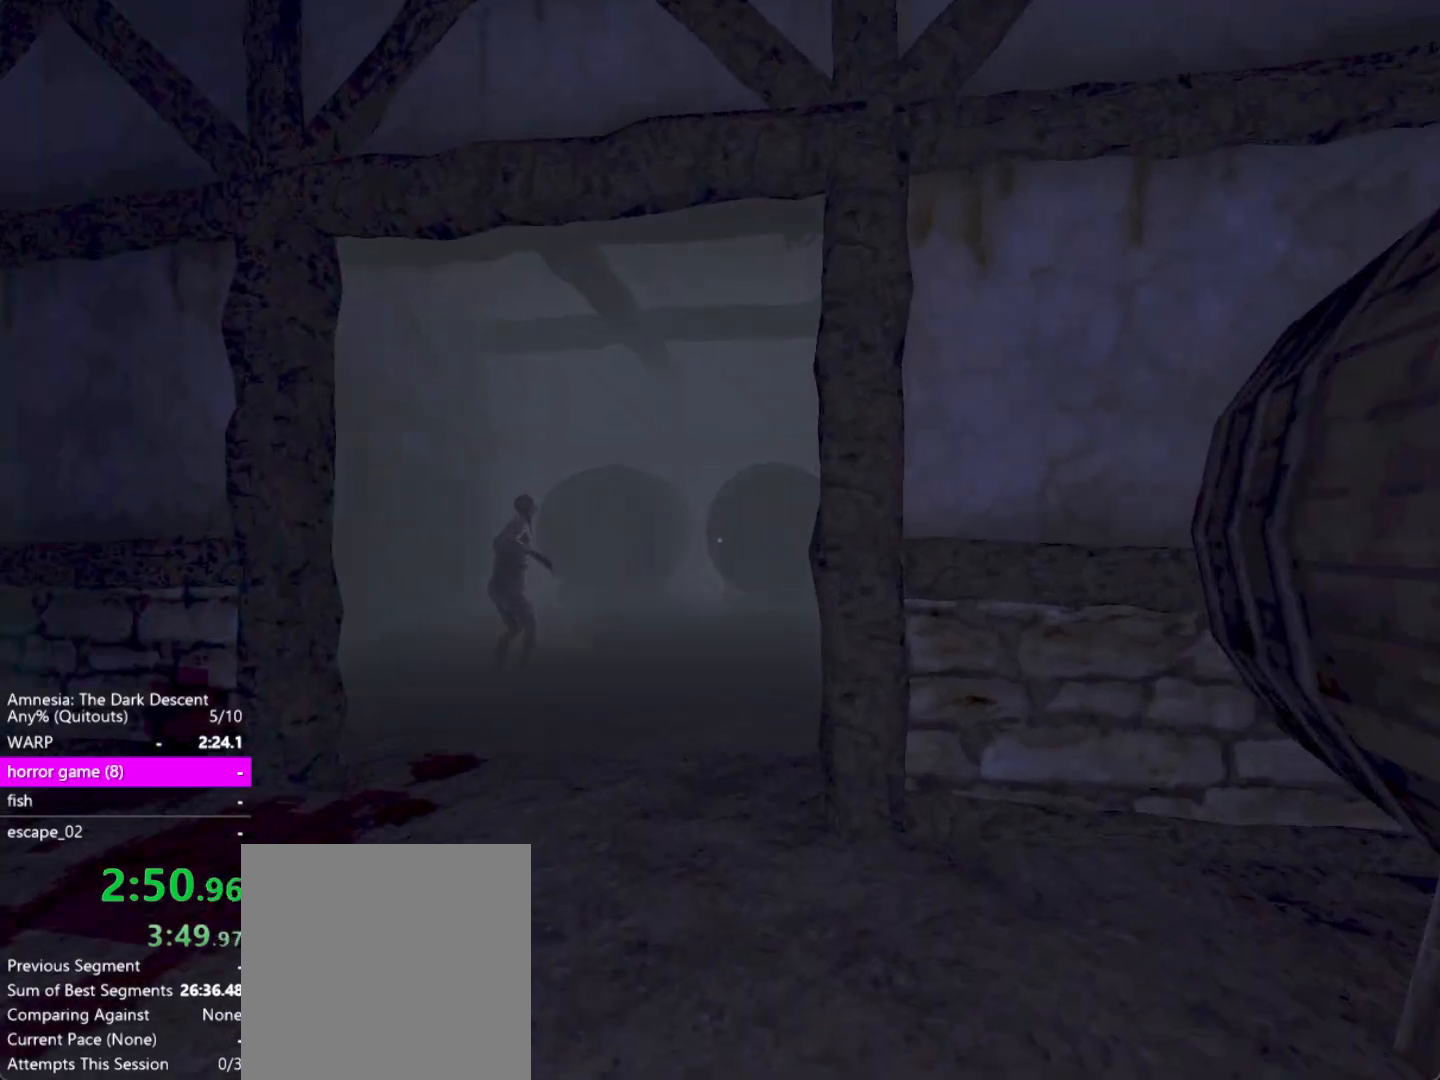
{"keys": ["shift", "w"], "mouse": [], "events": []}
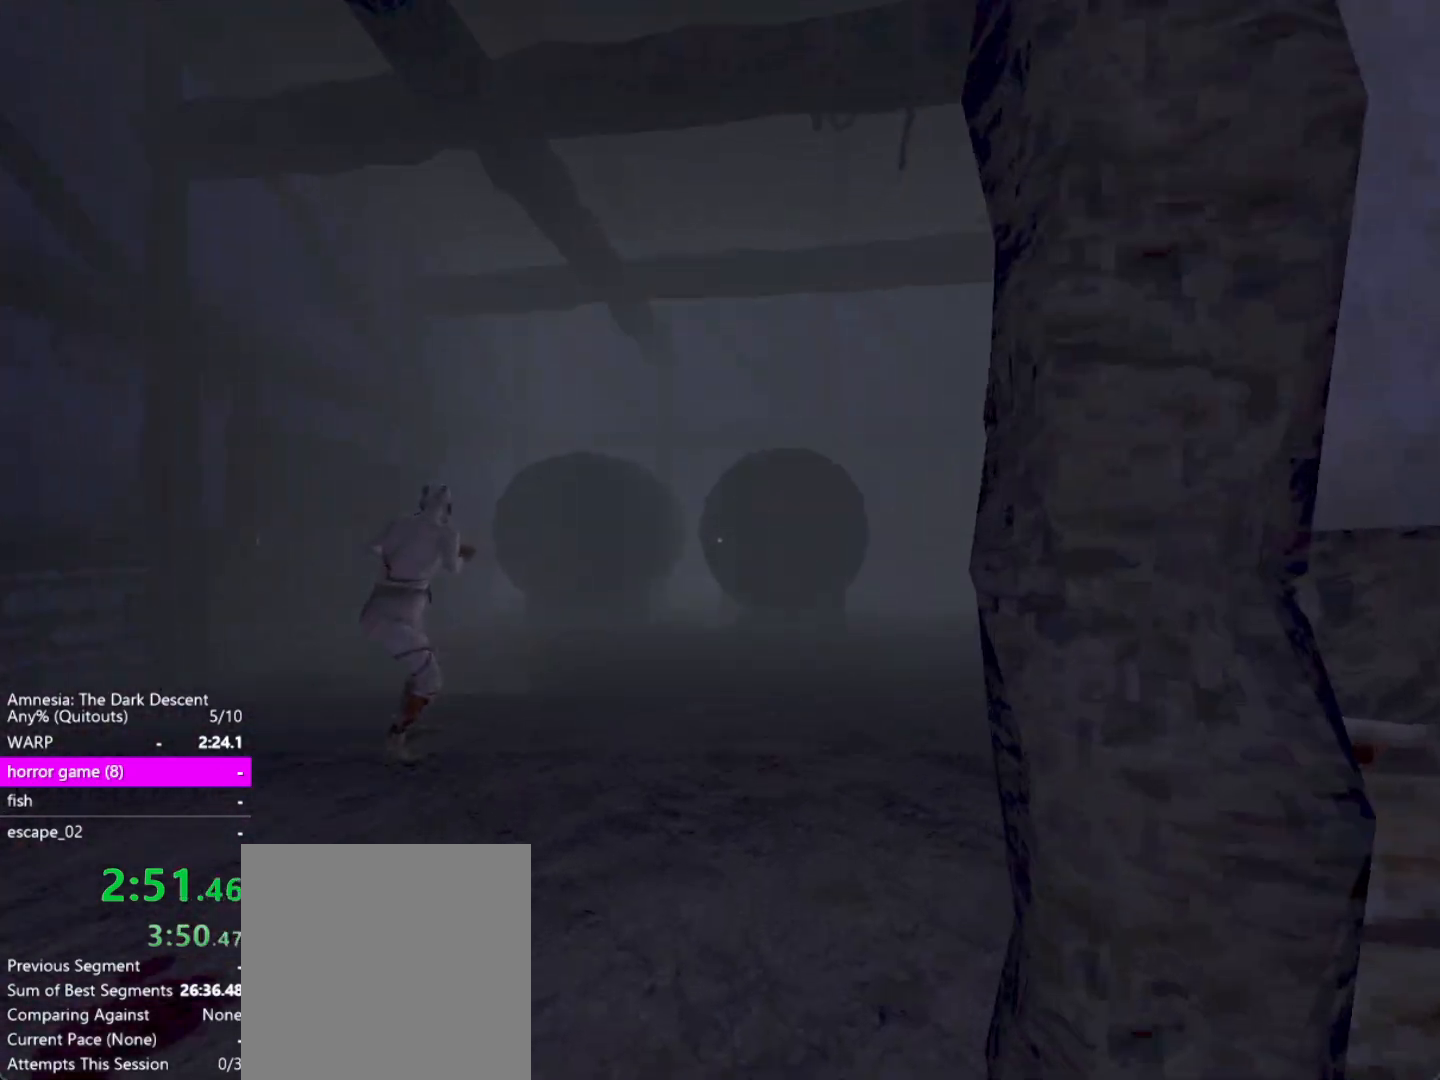
{"keys": ["shift", "w"], "mouse": [], "events": []}
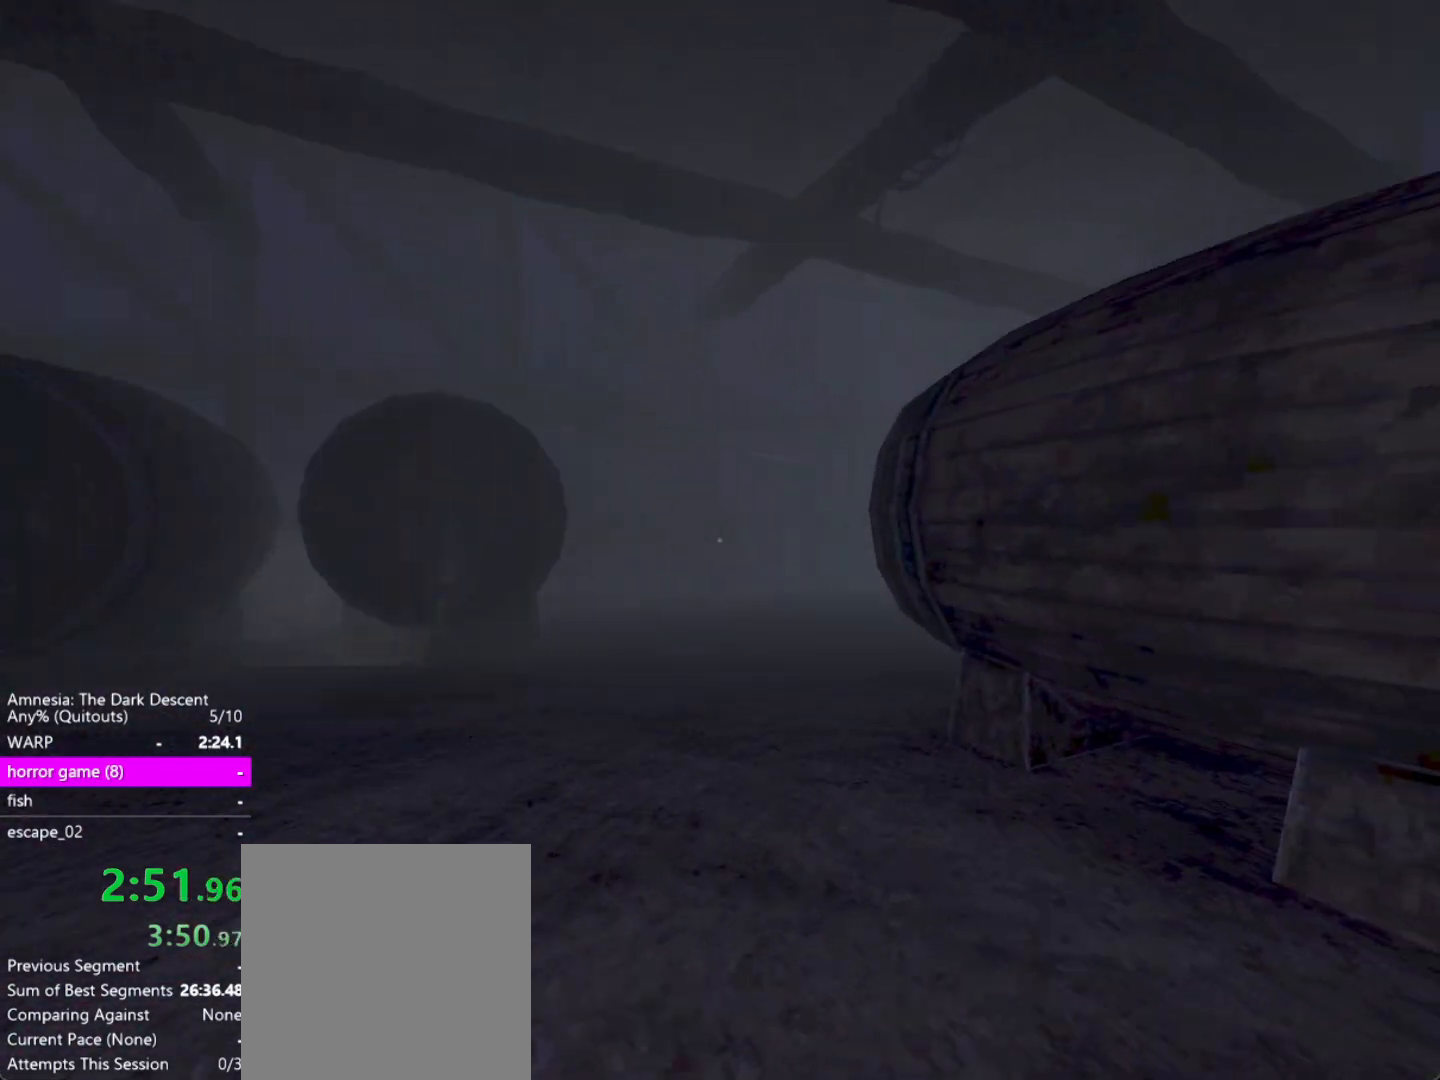
{"keys": ["shift", "w"], "mouse": [], "events": []}
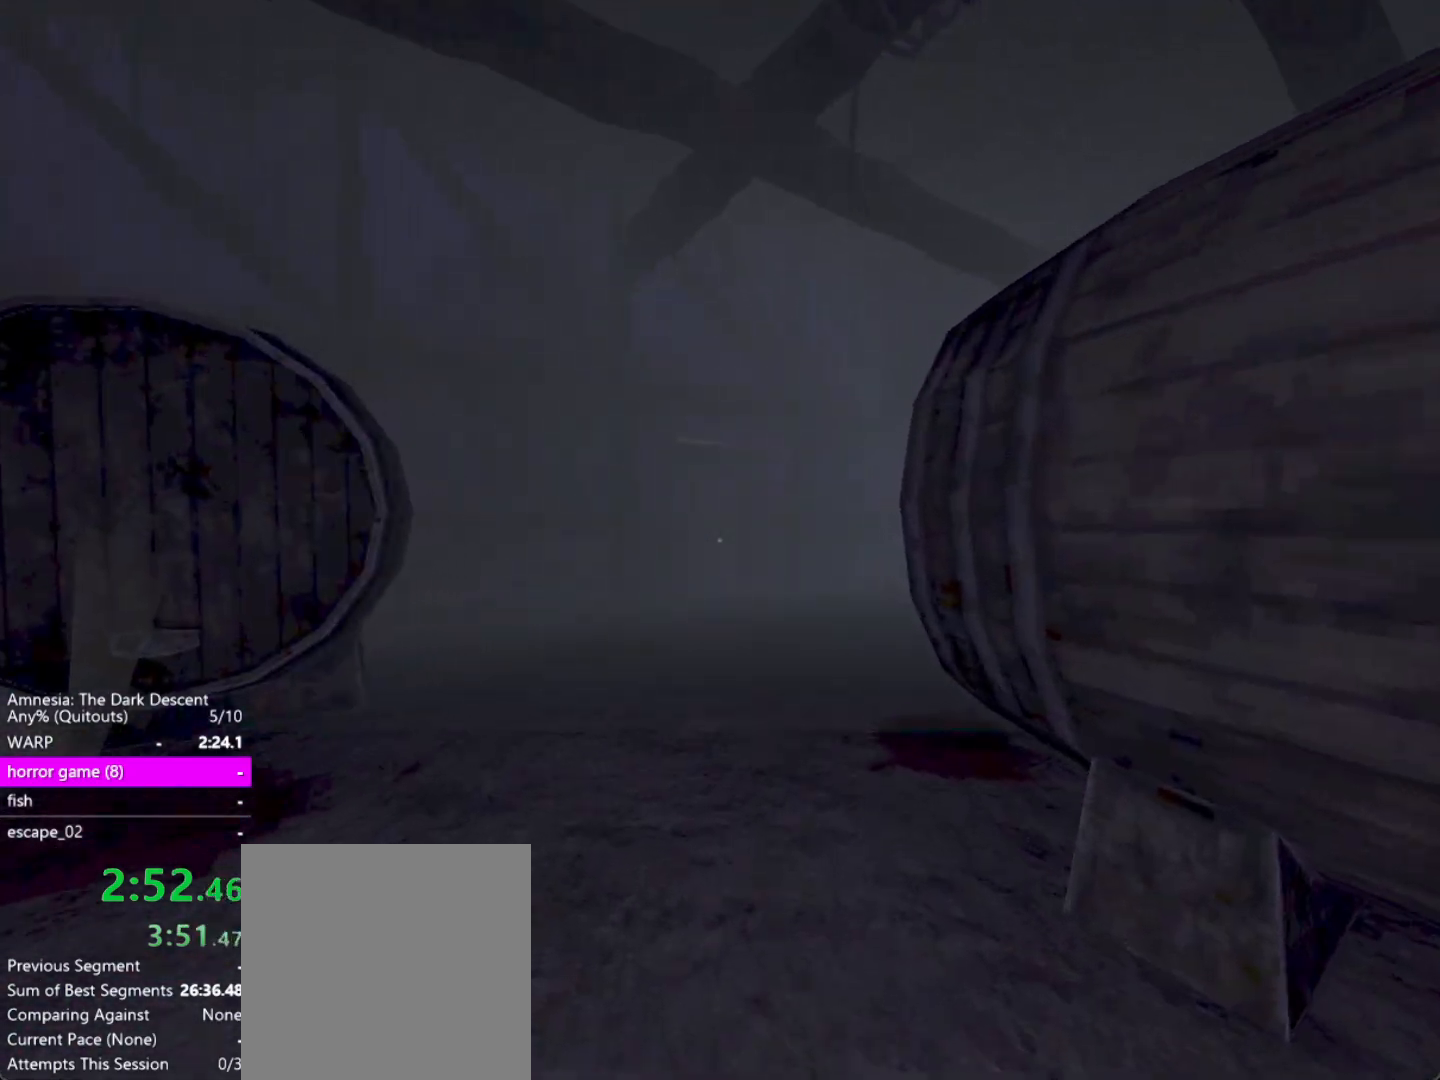
{"keys": ["shift", "w"], "mouse": [], "events": []}
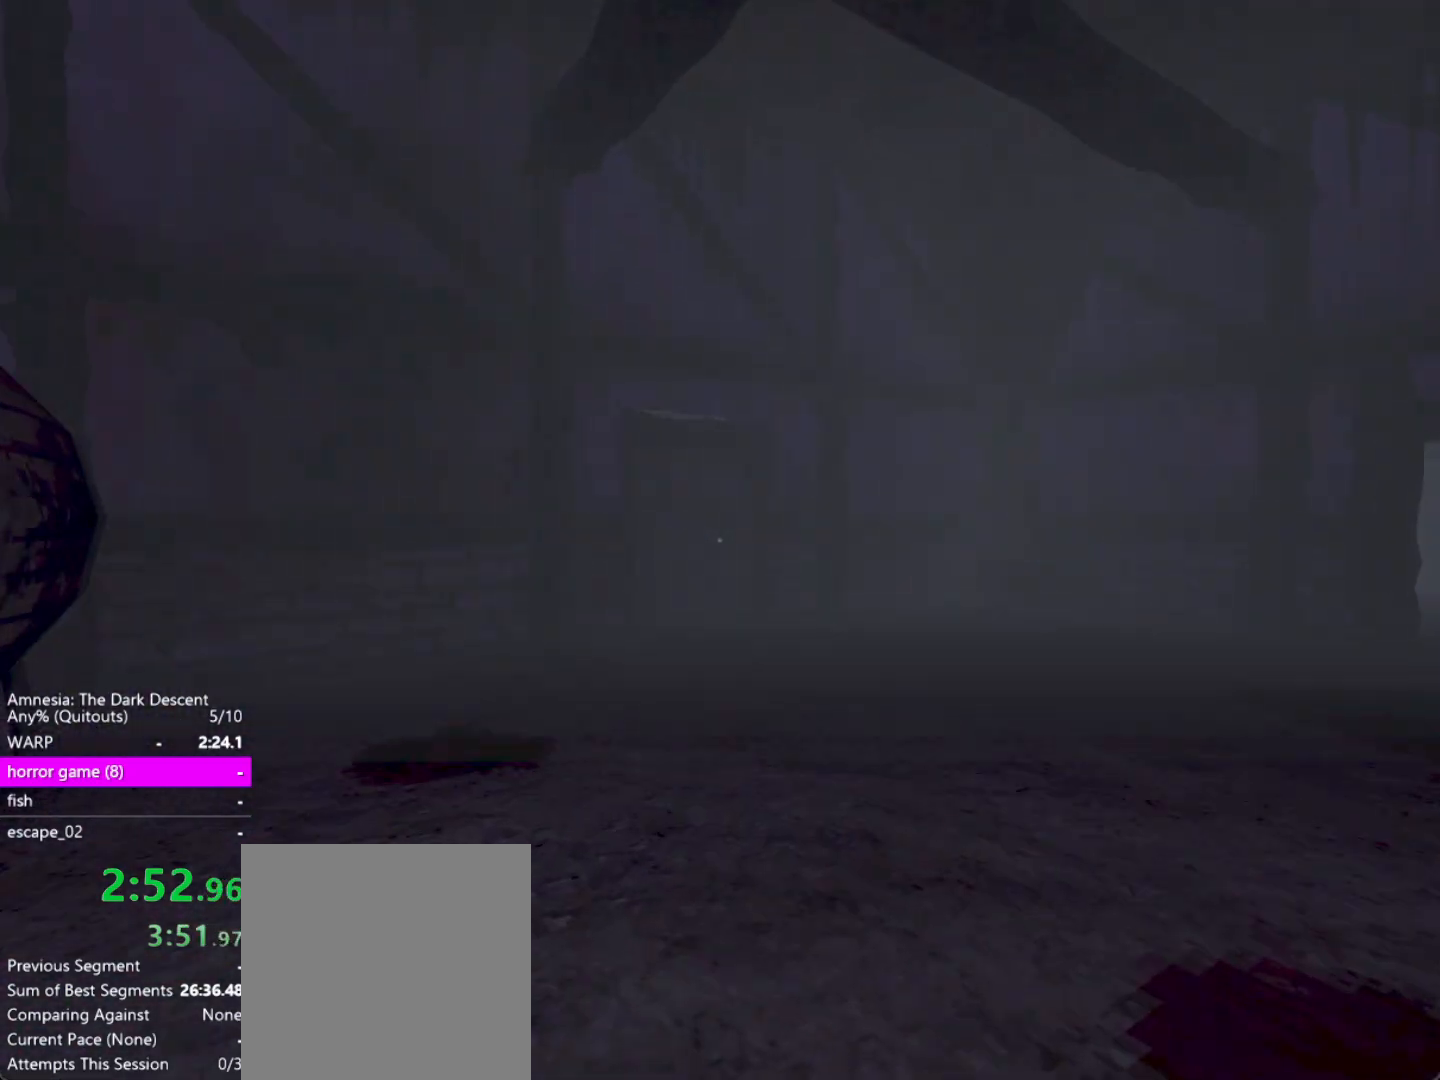
{"keys": ["shift", "w"], "mouse": [], "events": []}
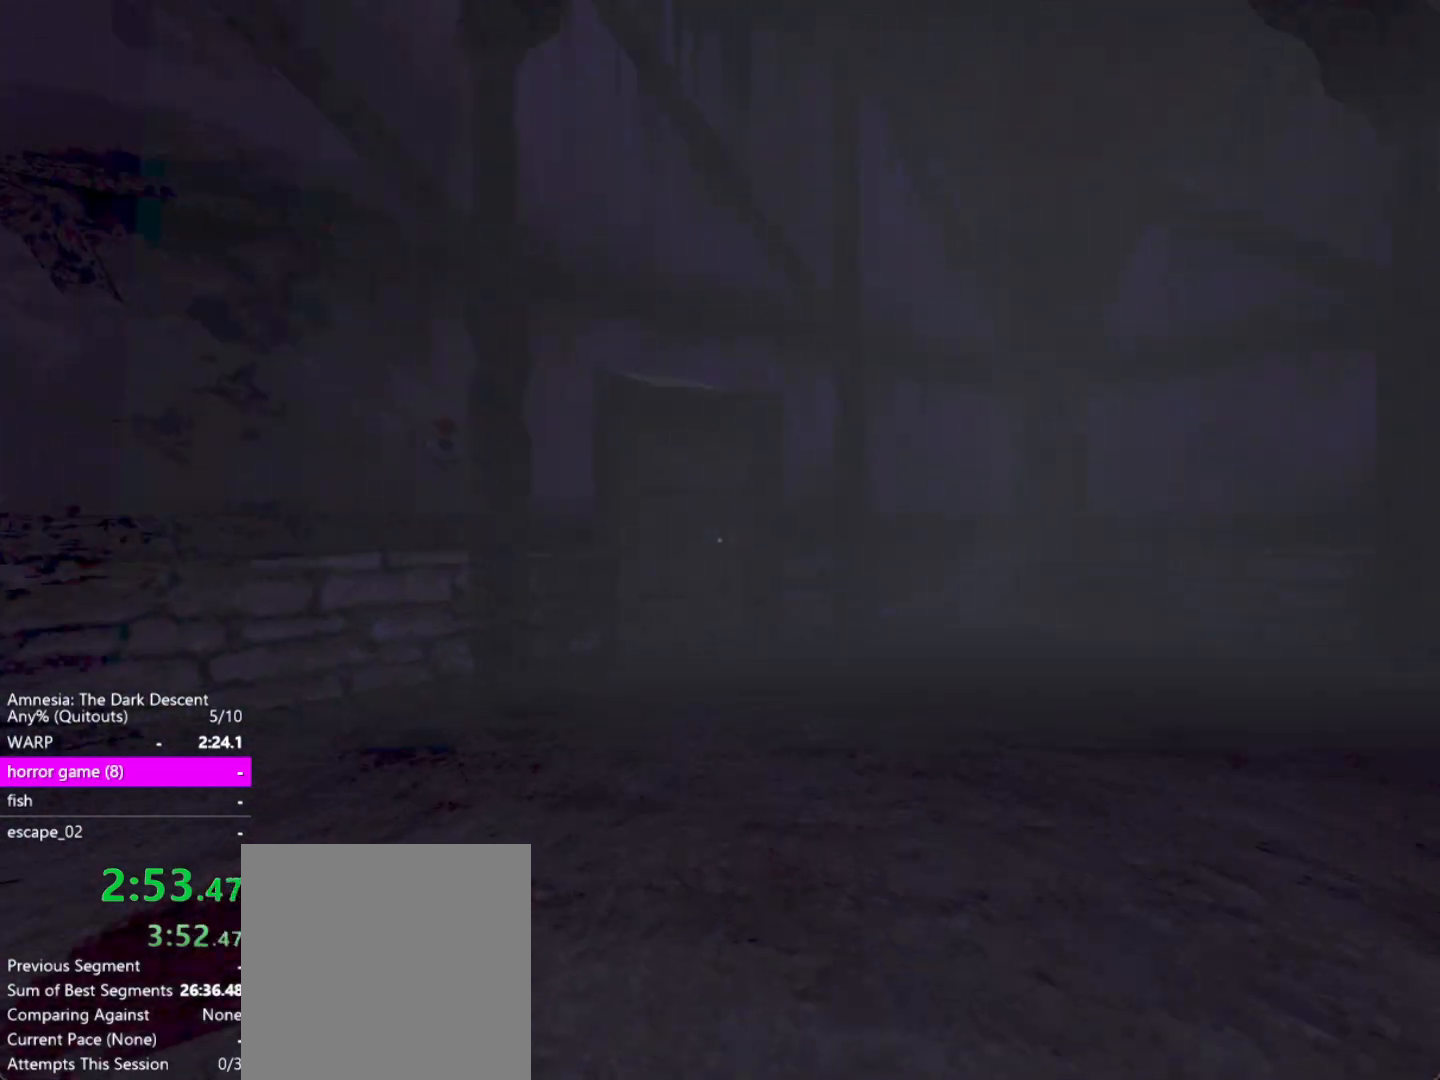
{"keys": ["shift", "w"], "mouse": [], "events": []}
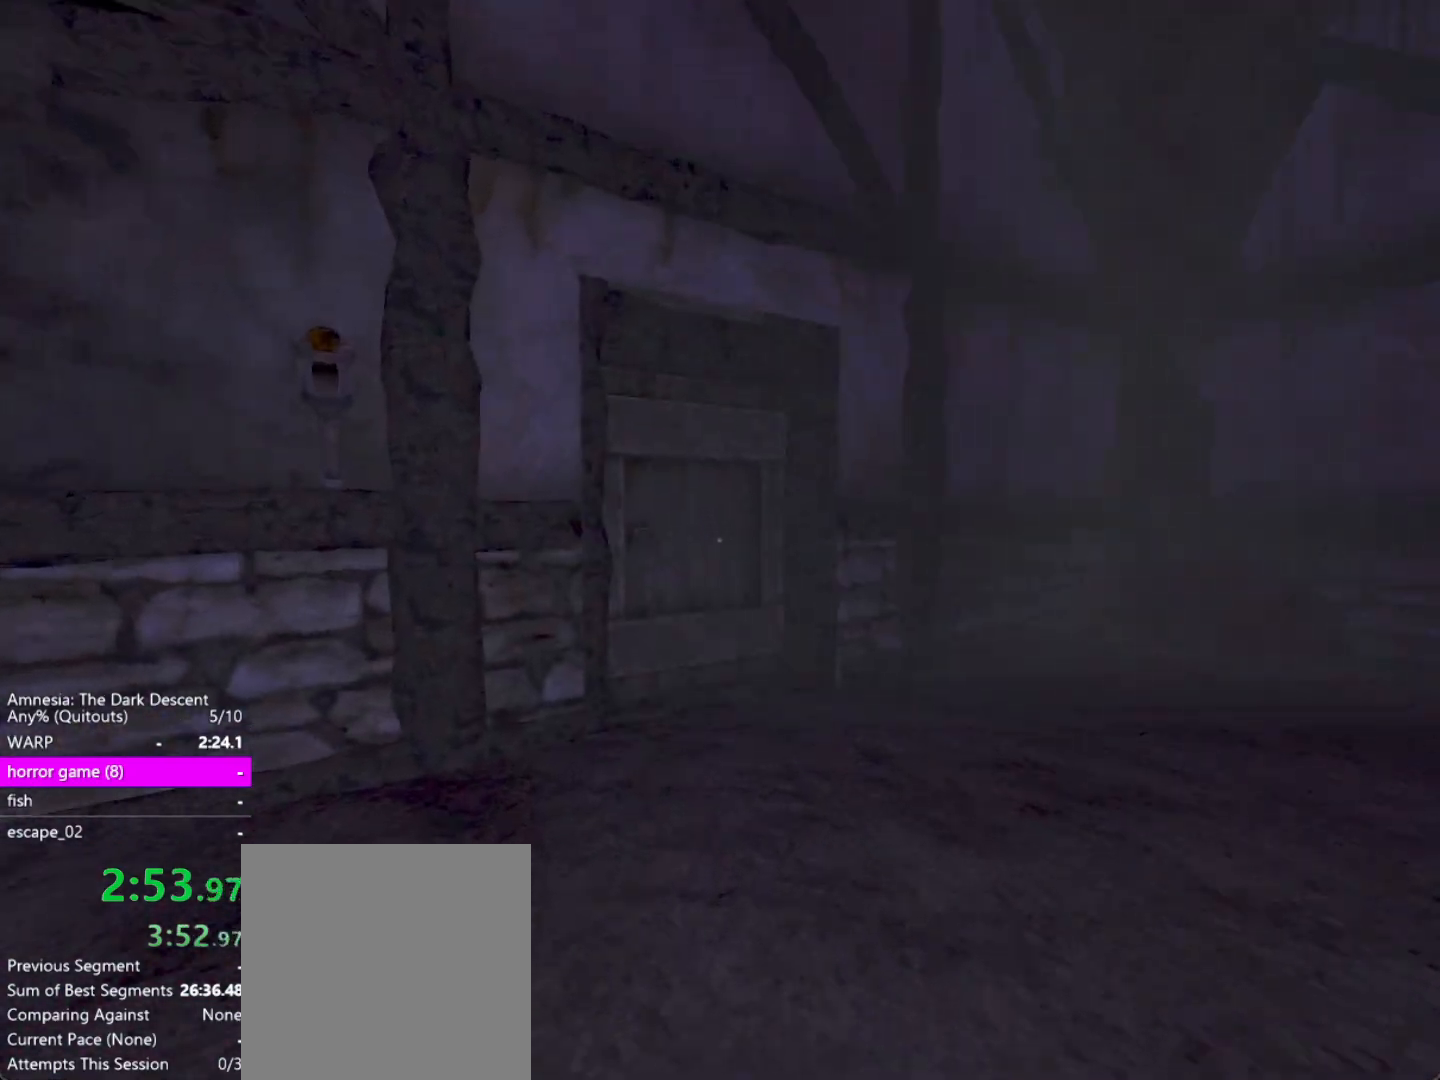
{"keys": ["shift", "w"], "mouse": [], "events": []}